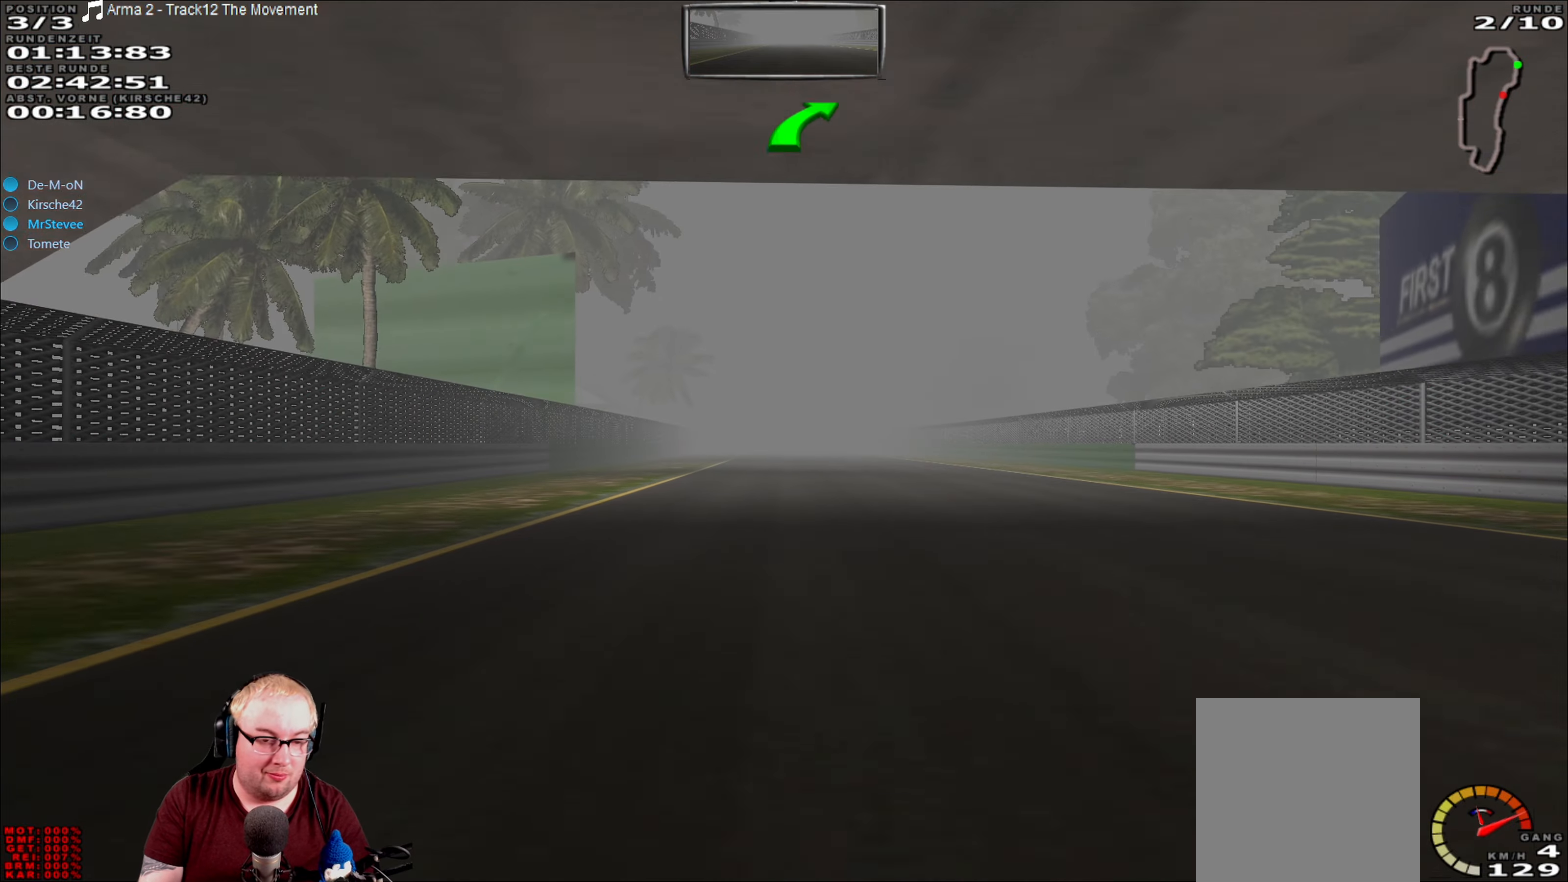
Gameplay with a controller (Xbox layout); each line is a JSON object with the inputs held at the frame after it. "events" lists button and stick changes between this image and that frame as [ms after this image, input, new state], when the widget could be followed in between. Not read: L3 R3.
{"buttons": ["R2"], "left_stick": "center", "right_stick": "center", "events": []}
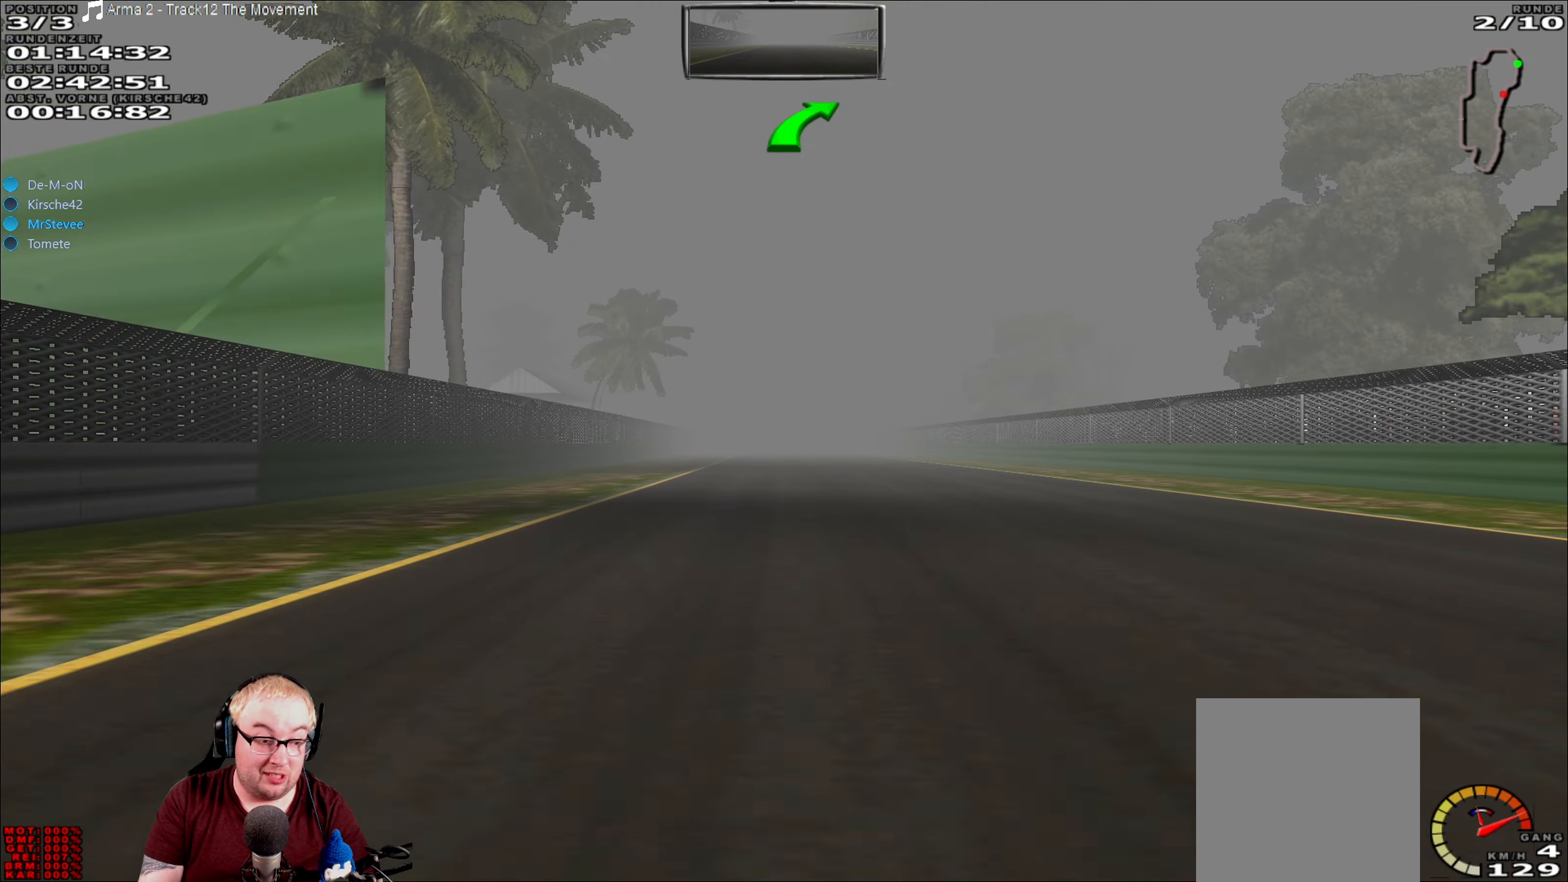
{"buttons": ["R2"], "left_stick": "center", "right_stick": "center", "events": []}
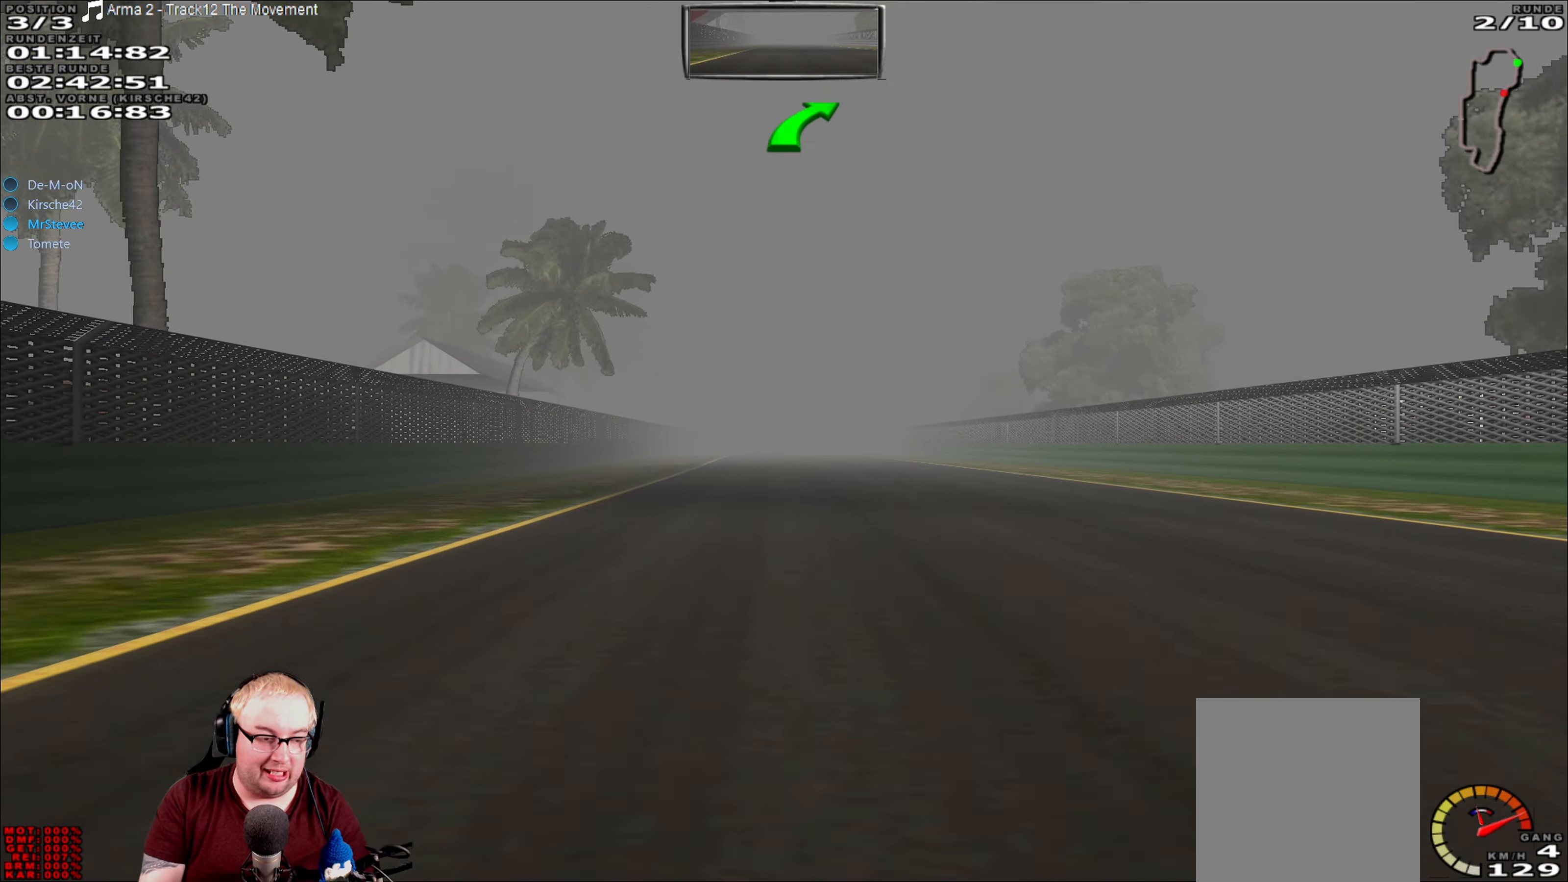
{"buttons": ["R2"], "left_stick": "center", "right_stick": "center", "events": []}
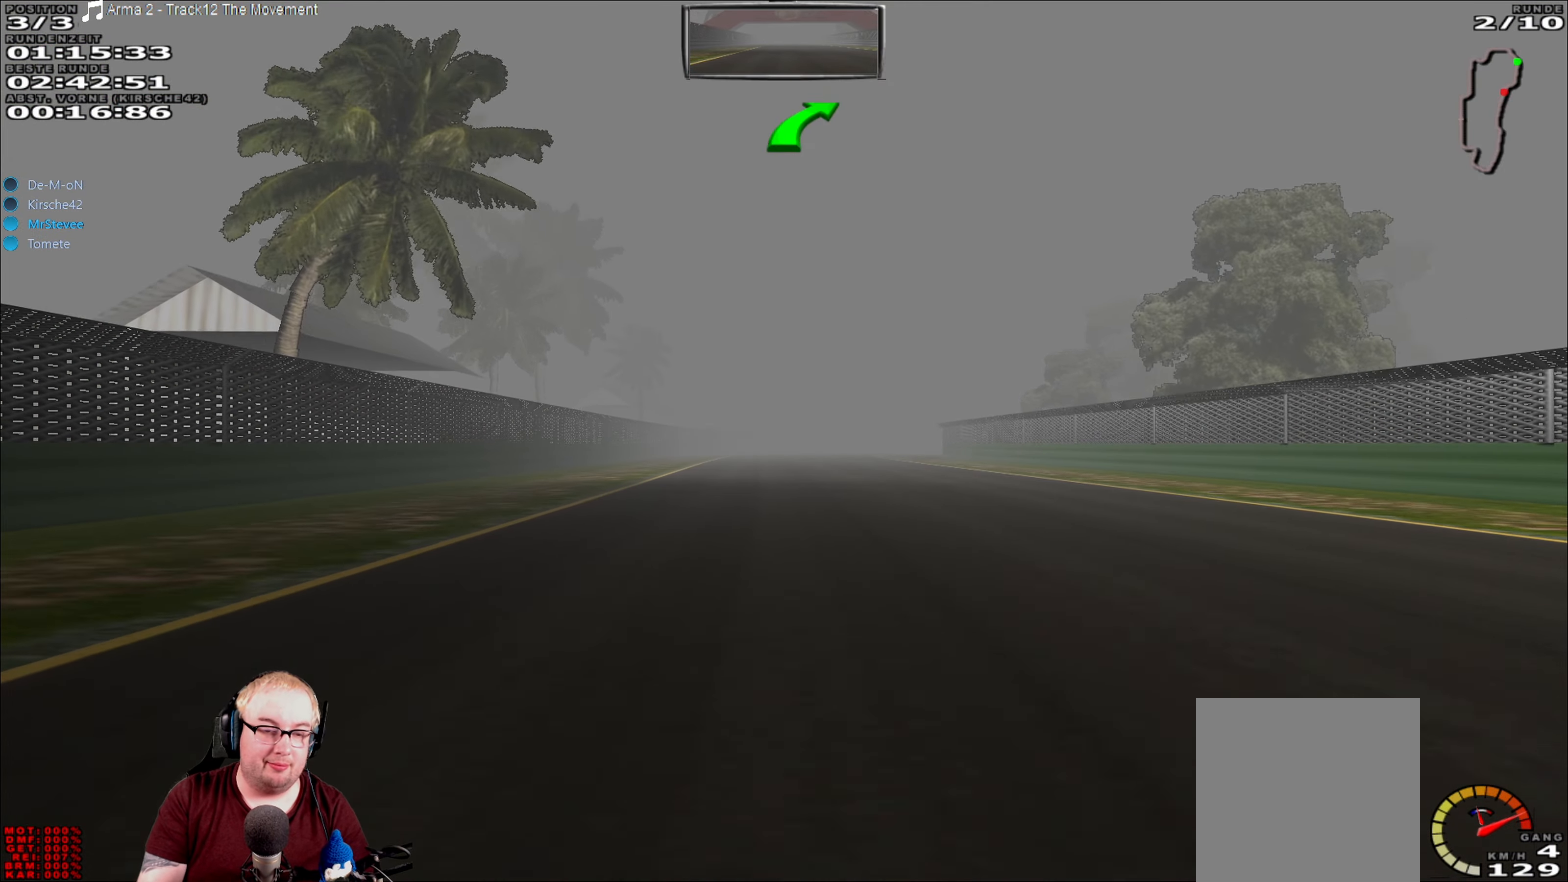
{"buttons": ["R2"], "left_stick": "center", "right_stick": "center", "events": []}
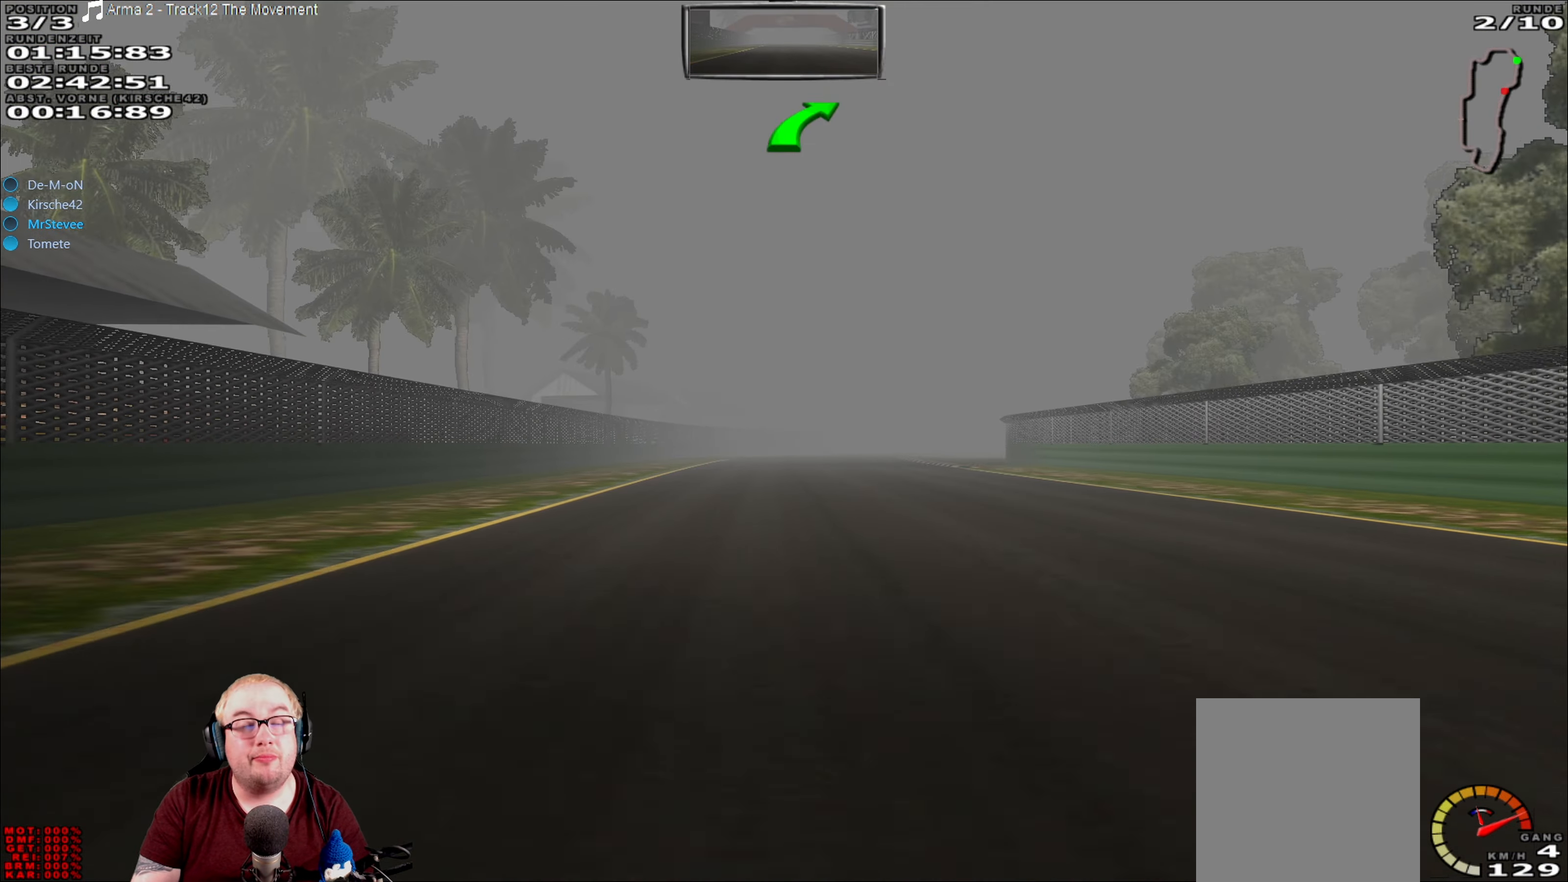
{"buttons": ["R2"], "left_stick": "center", "right_stick": "center", "events": []}
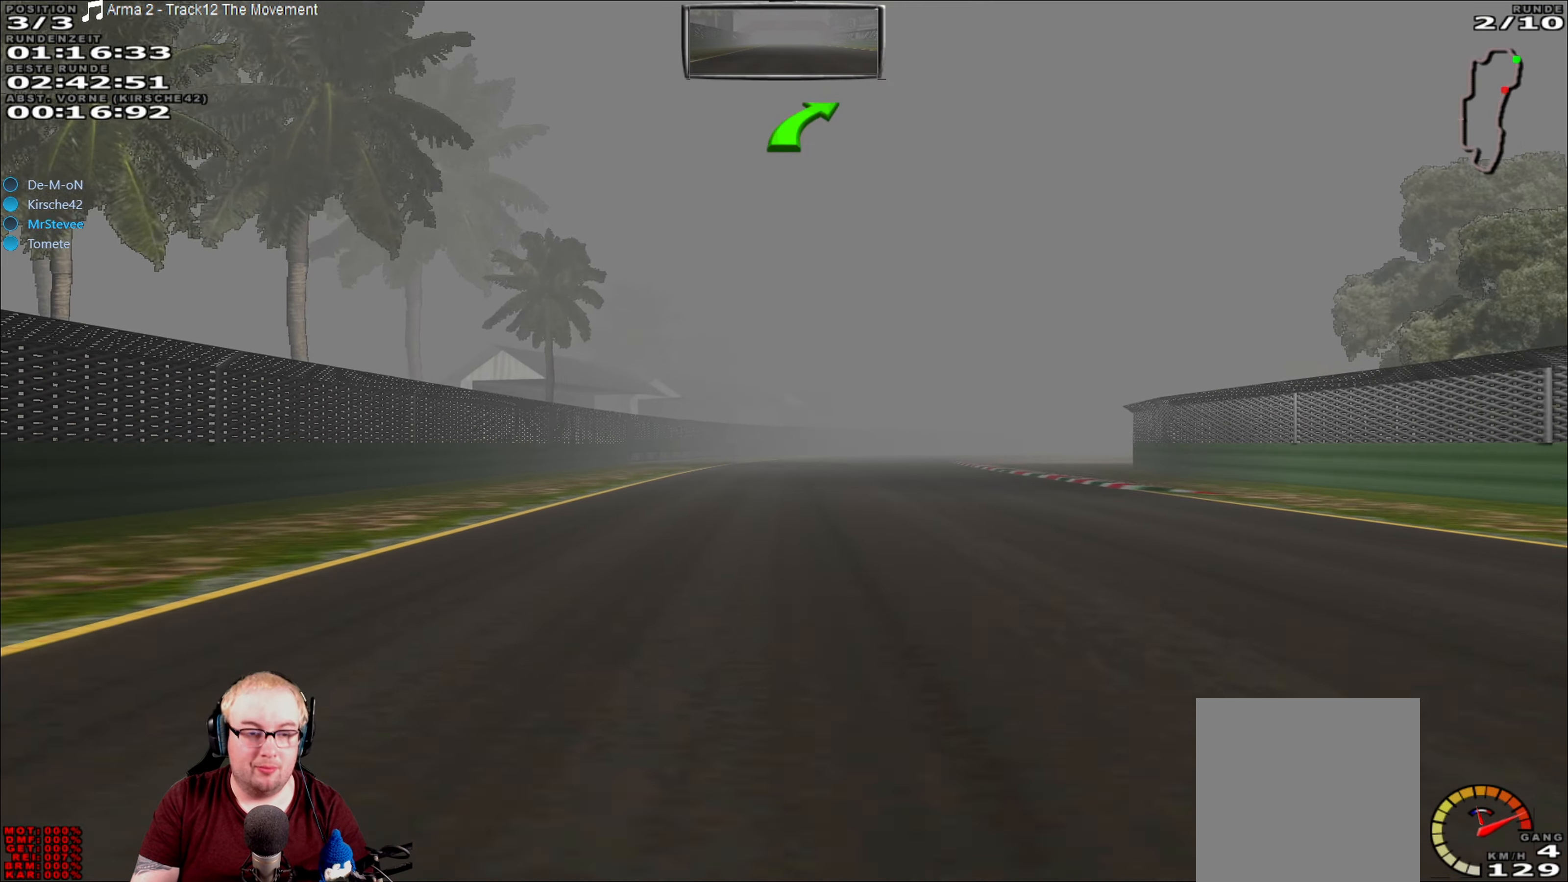
{"buttons": ["R2"], "left_stick": "right", "right_stick": "center", "events": [[383, "left_stick", "right"]]}
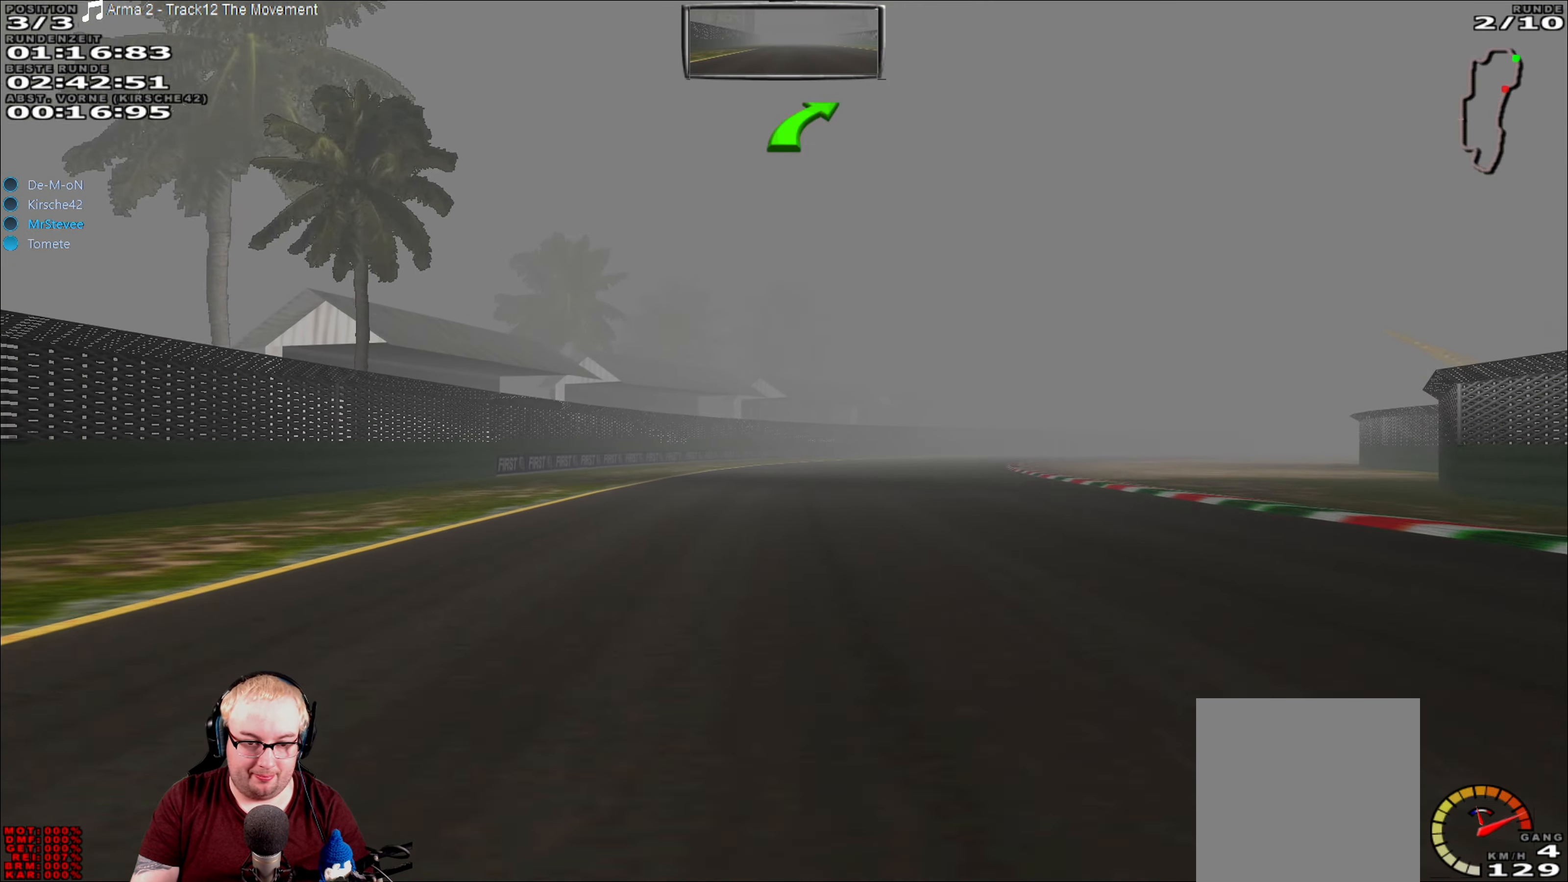
{"buttons": ["R2"], "left_stick": "center", "right_stick": "center", "events": [[100, "left_stick", "center"]]}
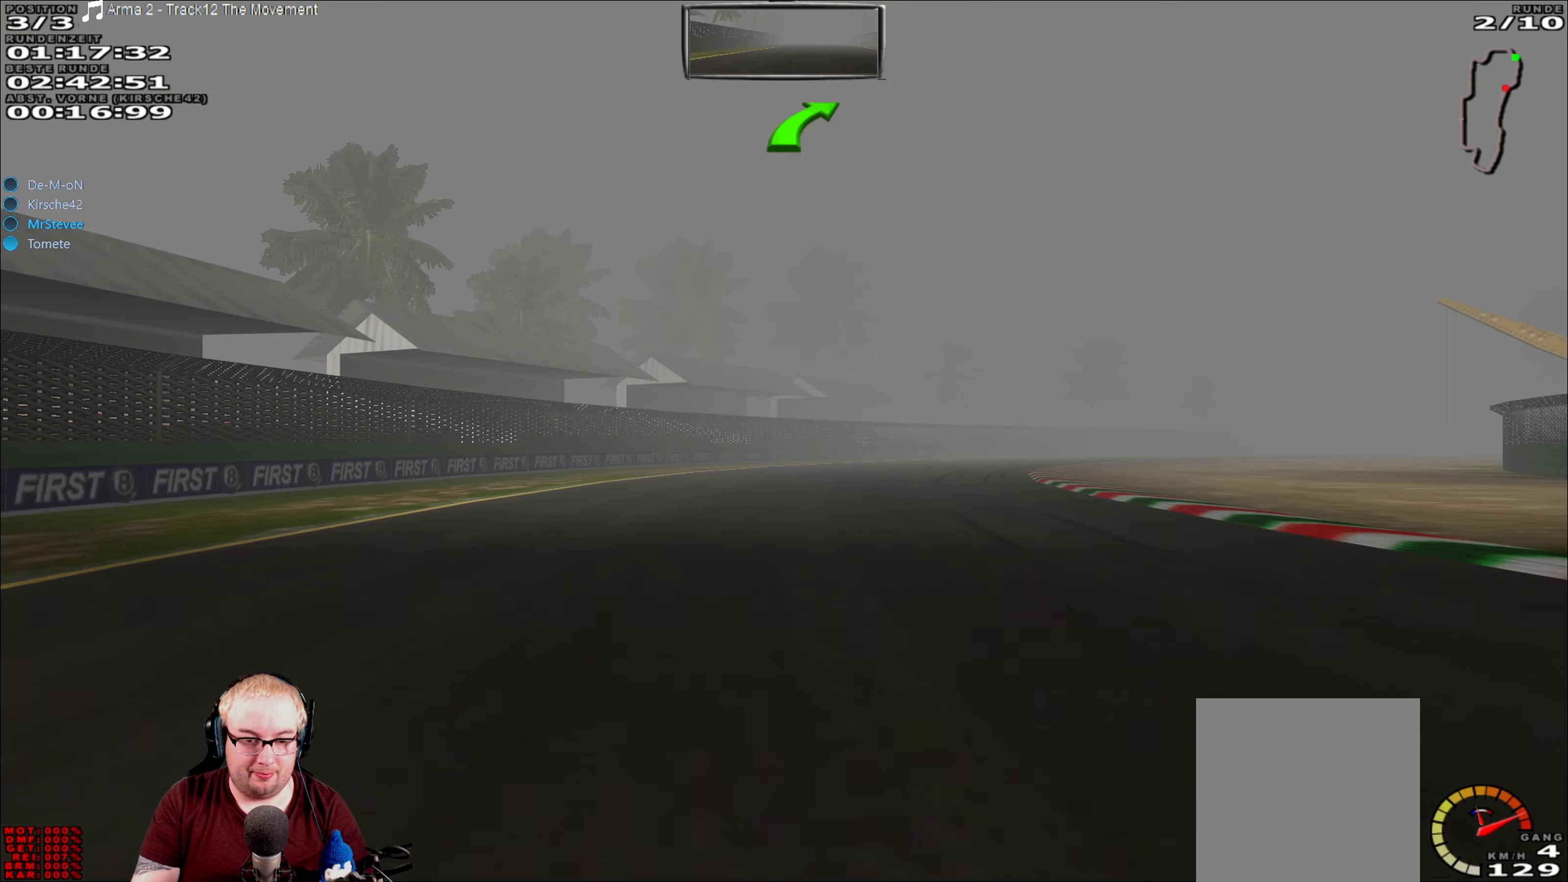
{"buttons": ["R2"], "left_stick": "right", "right_stick": "center", "events": [[67, "left_stick", "right"]]}
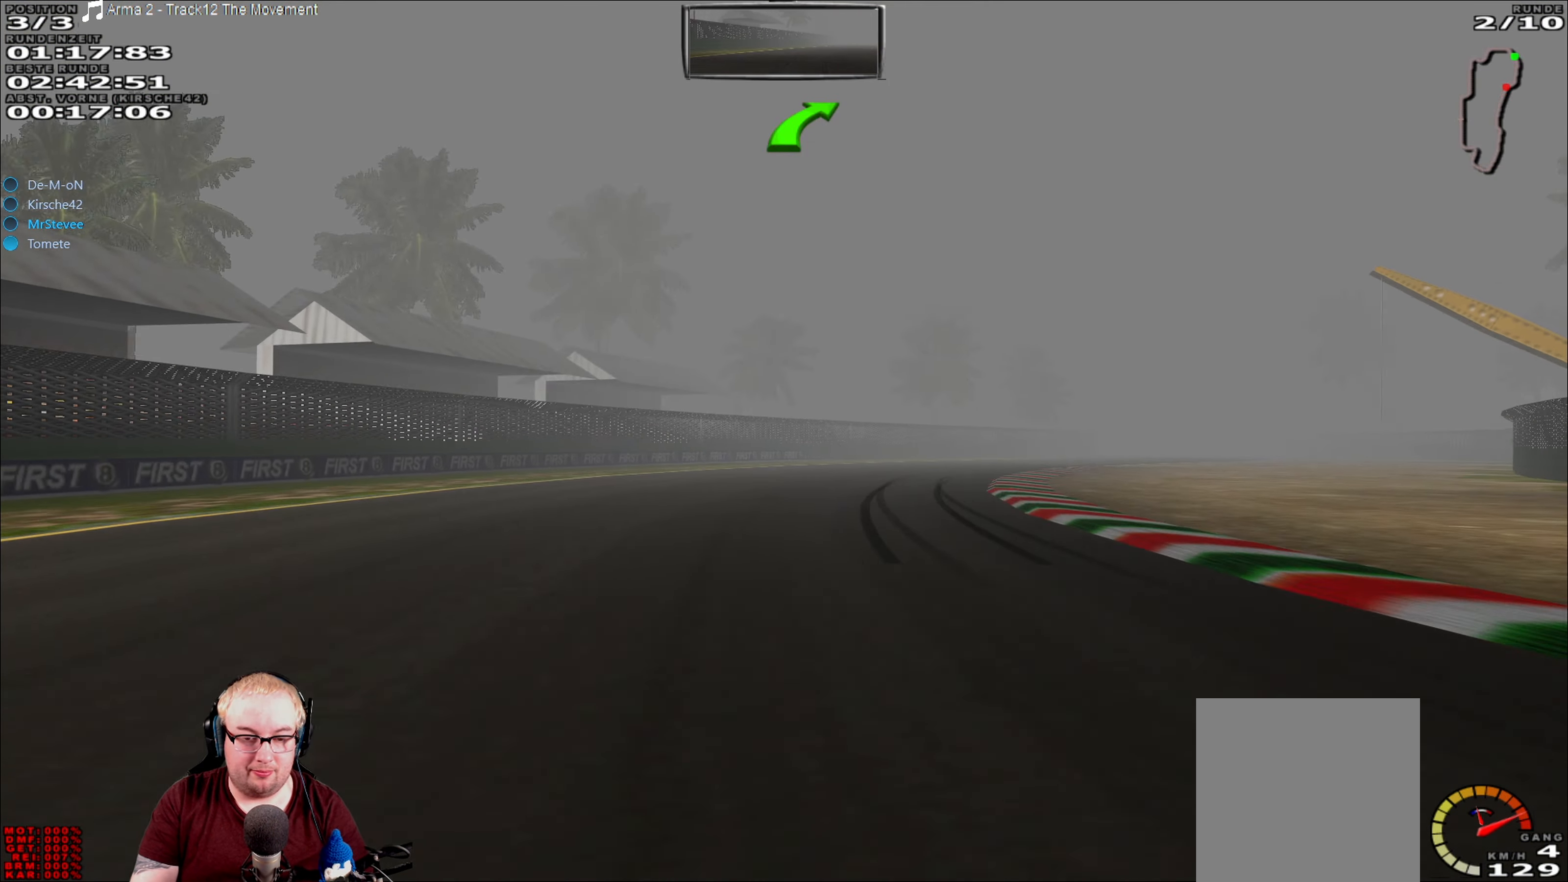
{"buttons": ["R2"], "left_stick": "right", "right_stick": "center", "events": []}
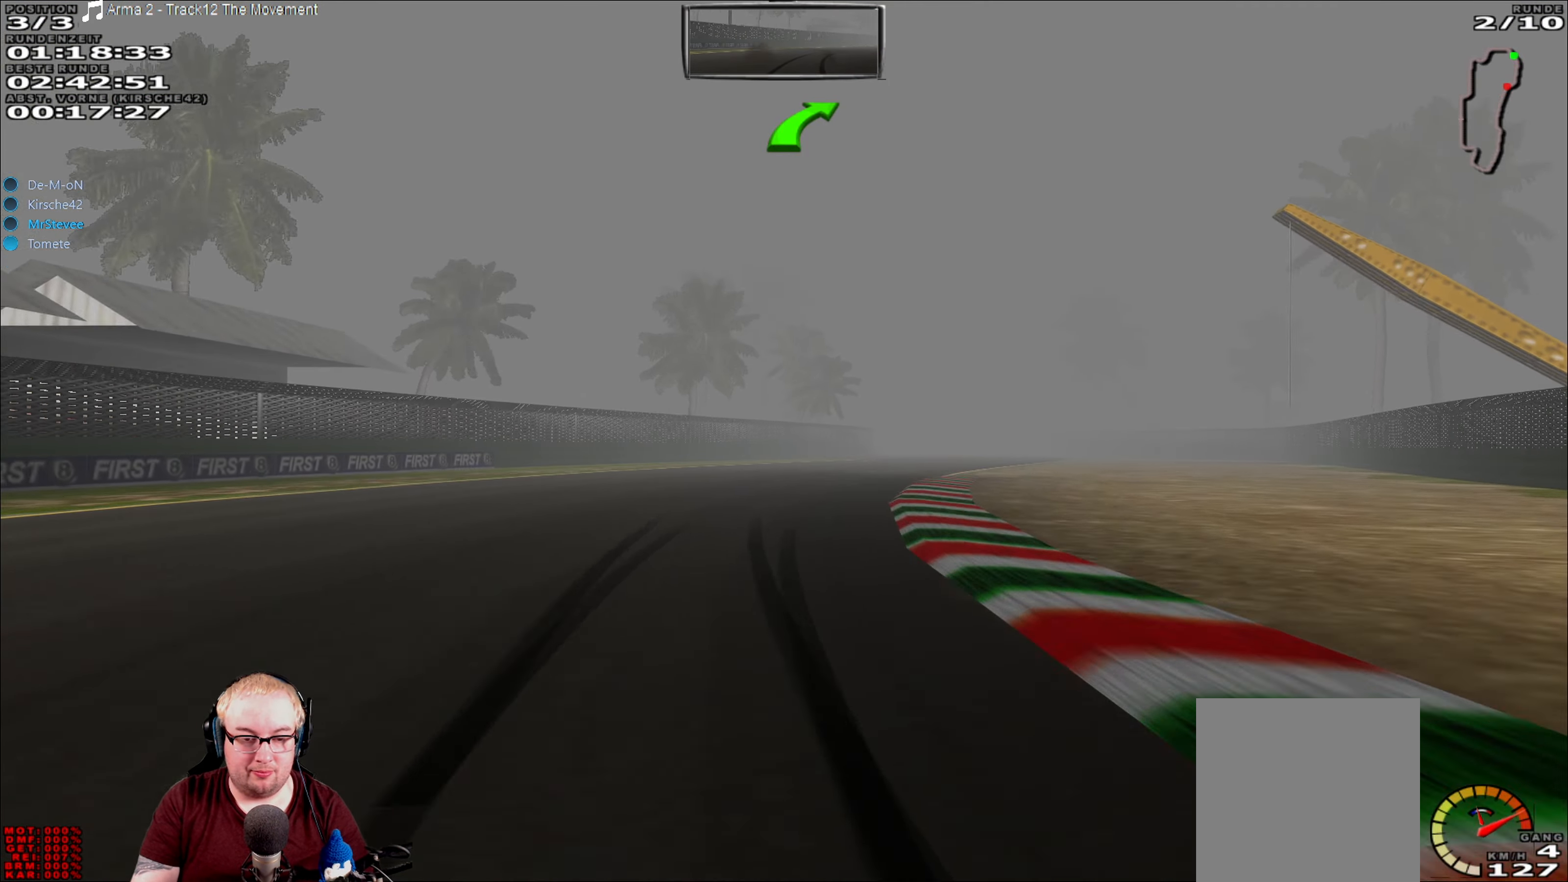
{"buttons": ["R2"], "left_stick": "center", "right_stick": "center", "events": [[83, "left_stick", "center"], [167, "left_stick", "right"], [284, "left_stick", "center"], [350, "left_stick", "right"], [500, "left_stick", "center"]]}
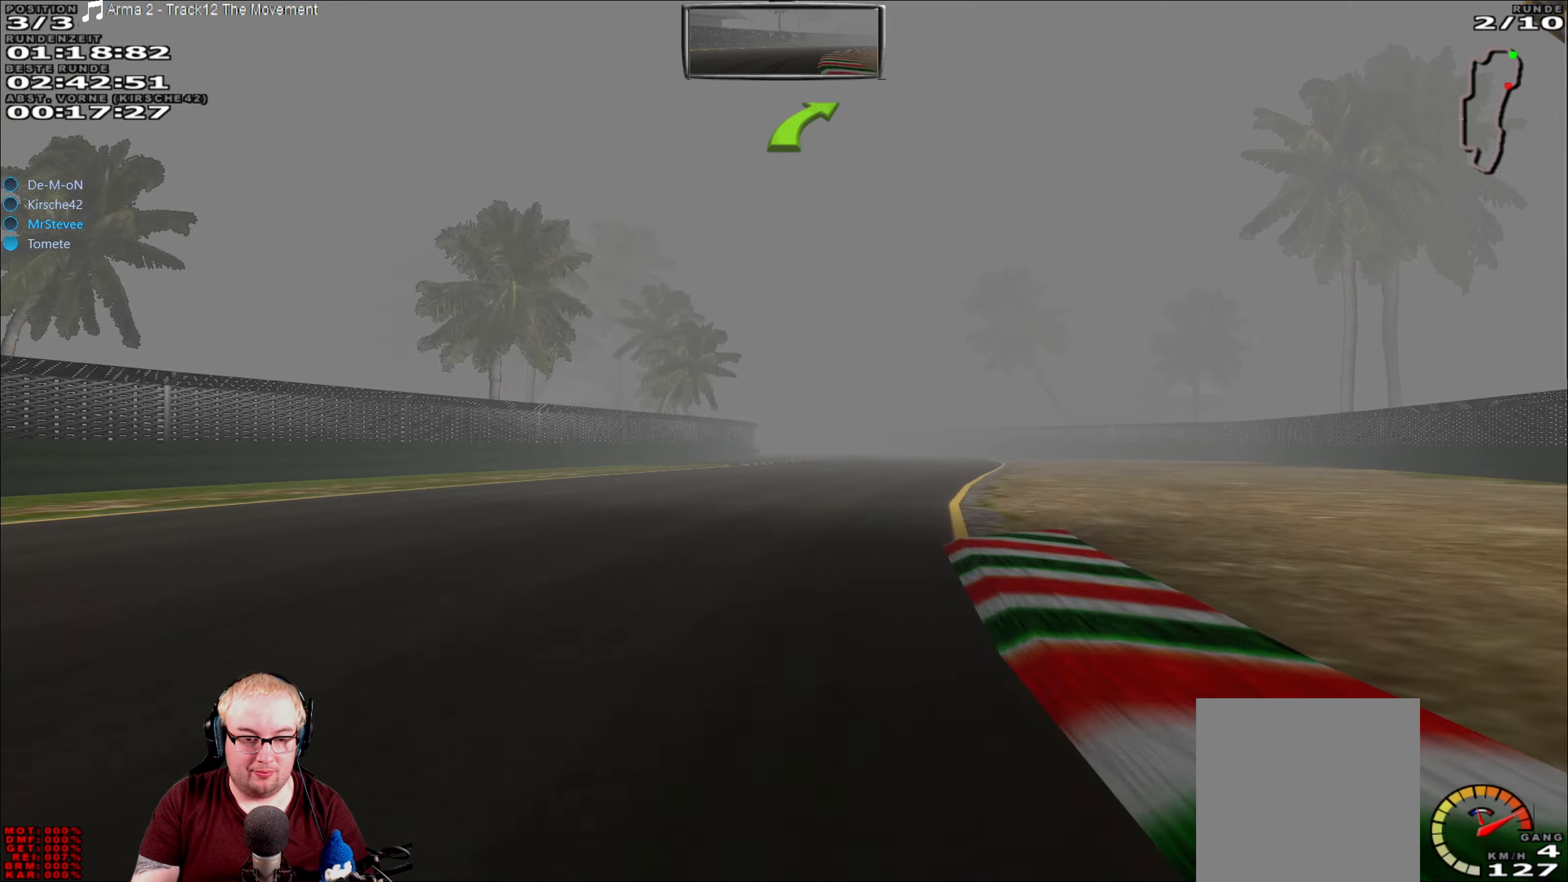
{"buttons": ["R2"], "left_stick": "right", "right_stick": "center", "events": [[384, "left_stick", "right"]]}
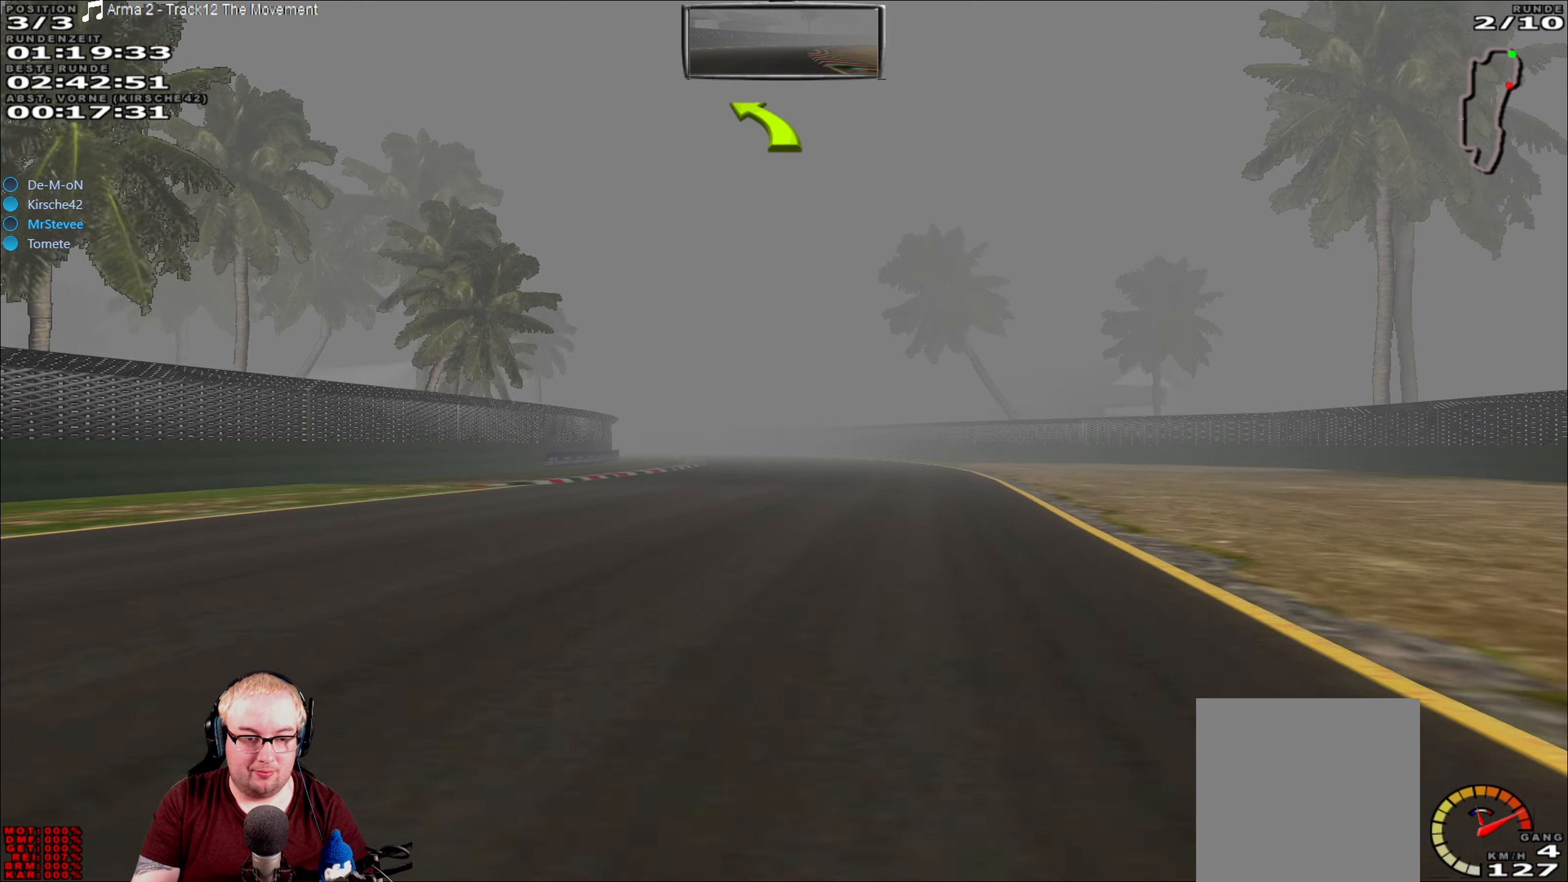
{"buttons": ["R2"], "left_stick": "center", "right_stick": "center", "events": [[84, "left_stick", "center"]]}
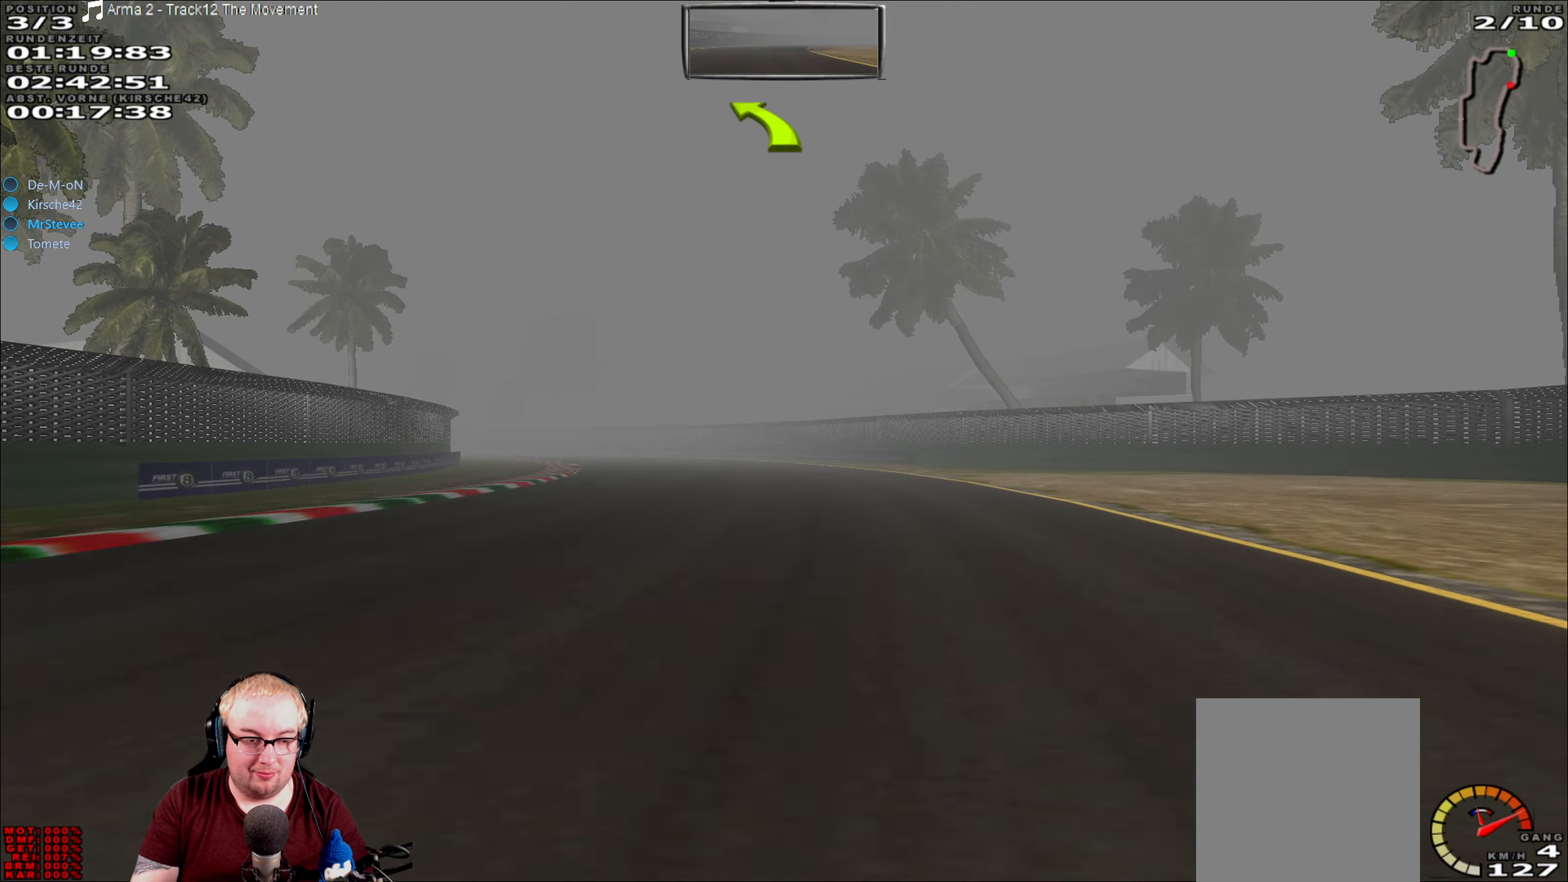
{"buttons": ["R2"], "left_stick": "left", "right_stick": "center", "events": [[300, "left_stick", "left"]]}
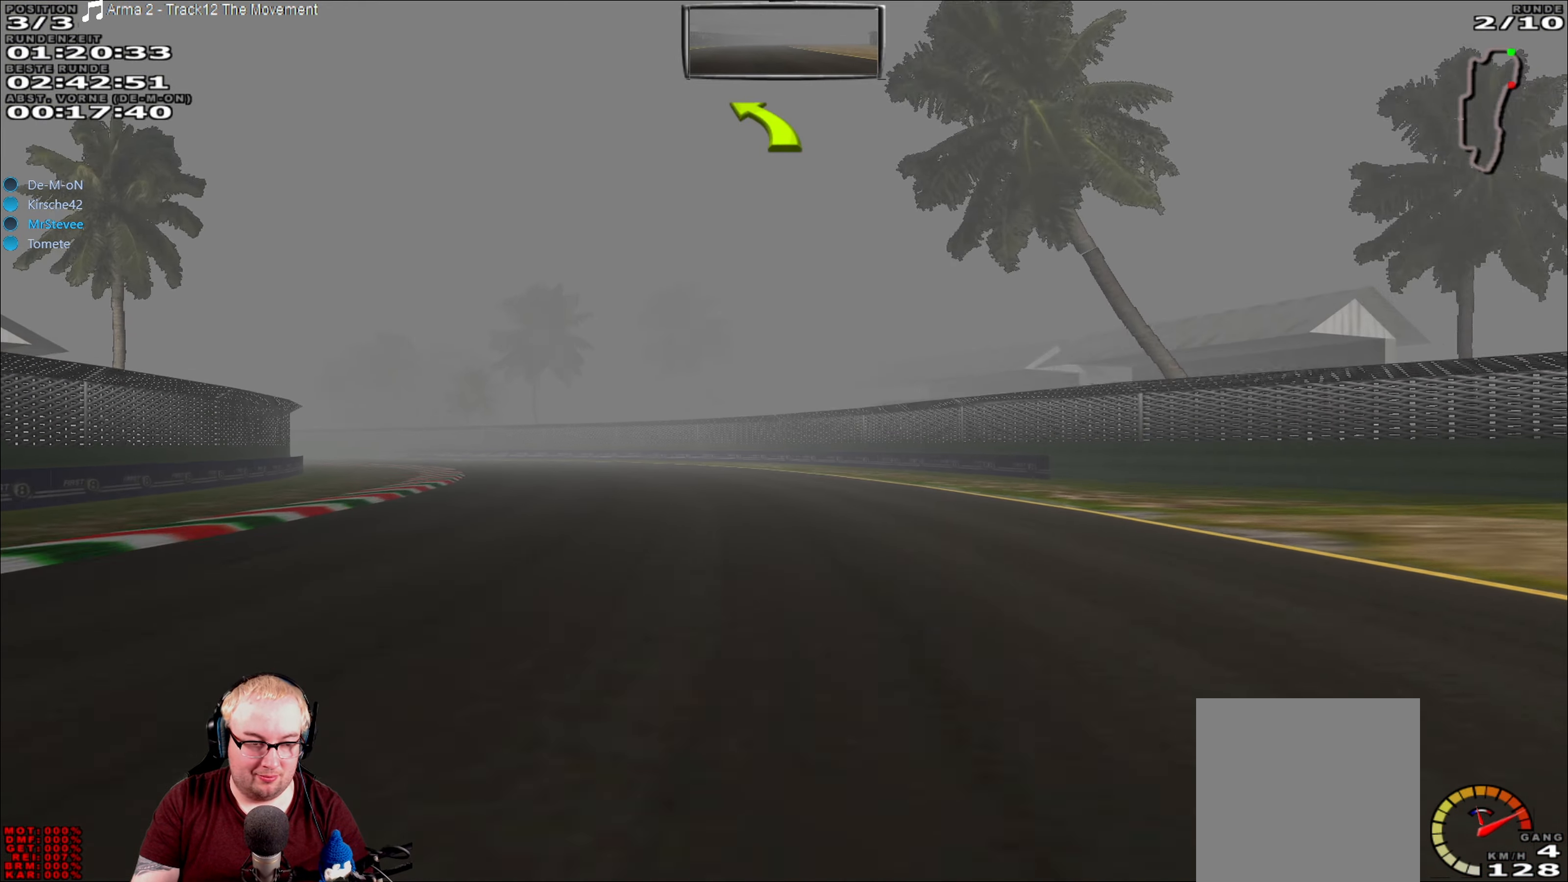
{"buttons": ["R2"], "left_stick": "left", "right_stick": "center", "events": []}
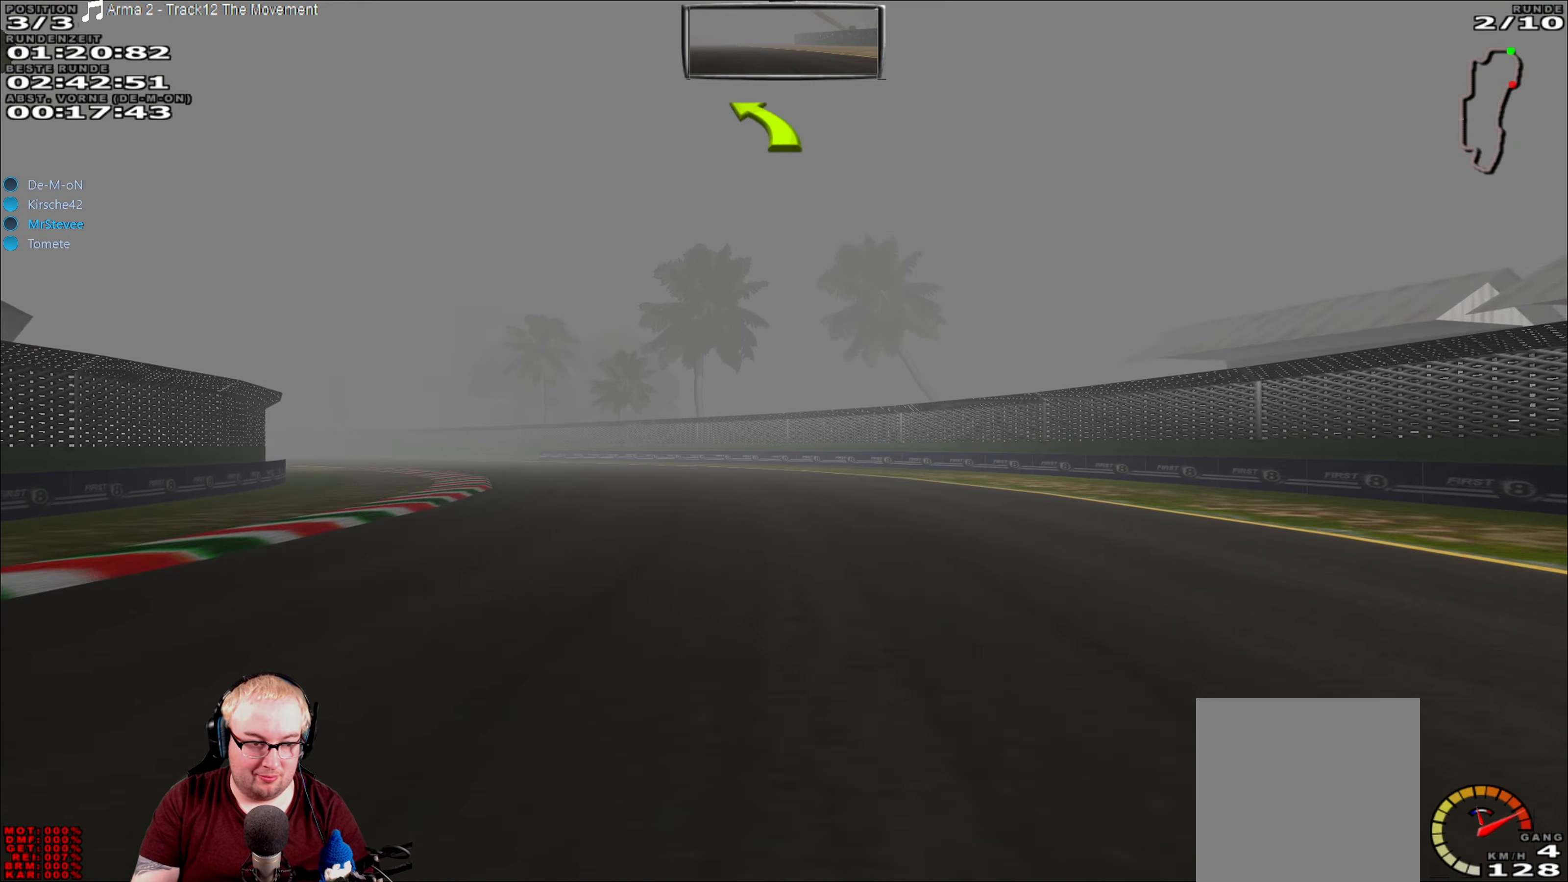
{"buttons": ["R2"], "left_stick": "left", "right_stick": "center", "events": []}
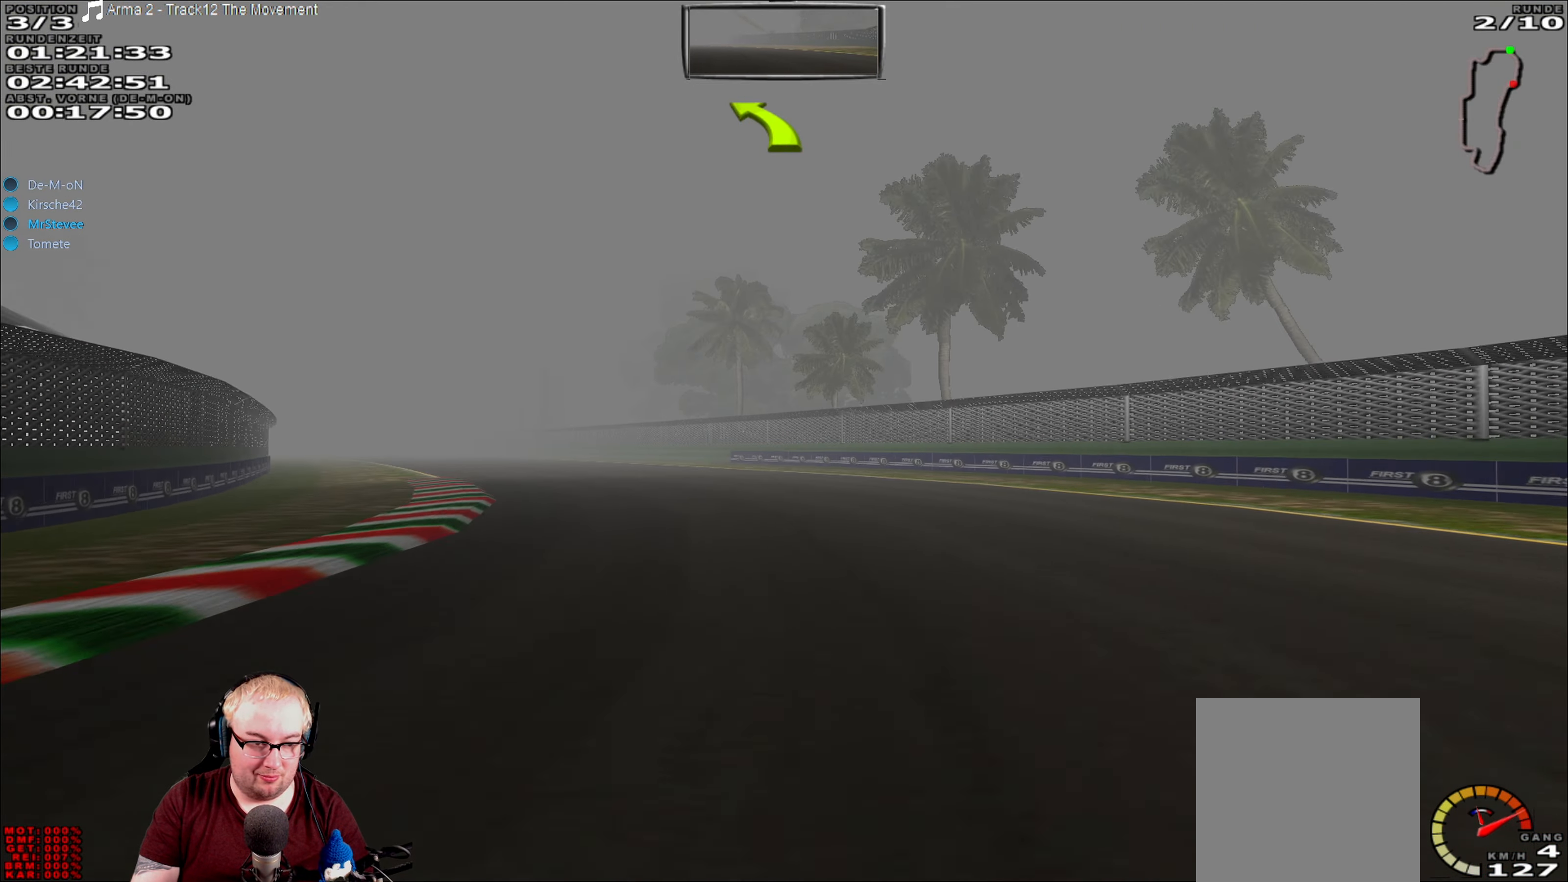
{"buttons": ["R2"], "left_stick": "left", "right_stick": "center", "events": []}
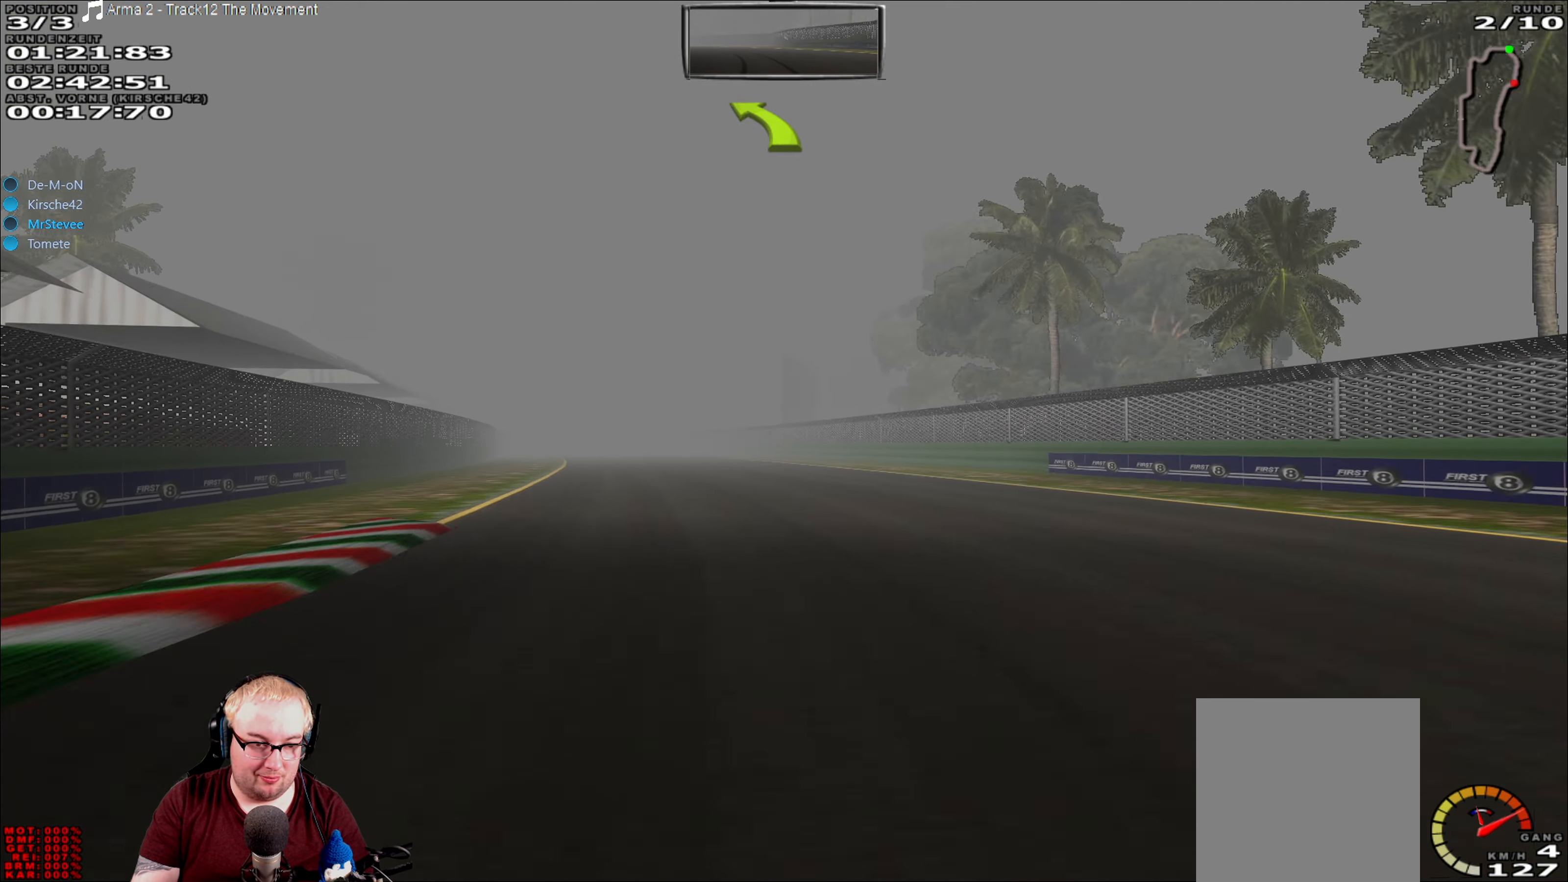
{"buttons": ["R2"], "left_stick": "left", "right_stick": "center", "events": [[100, "left_stick", "center"], [467, "left_stick", "left"]]}
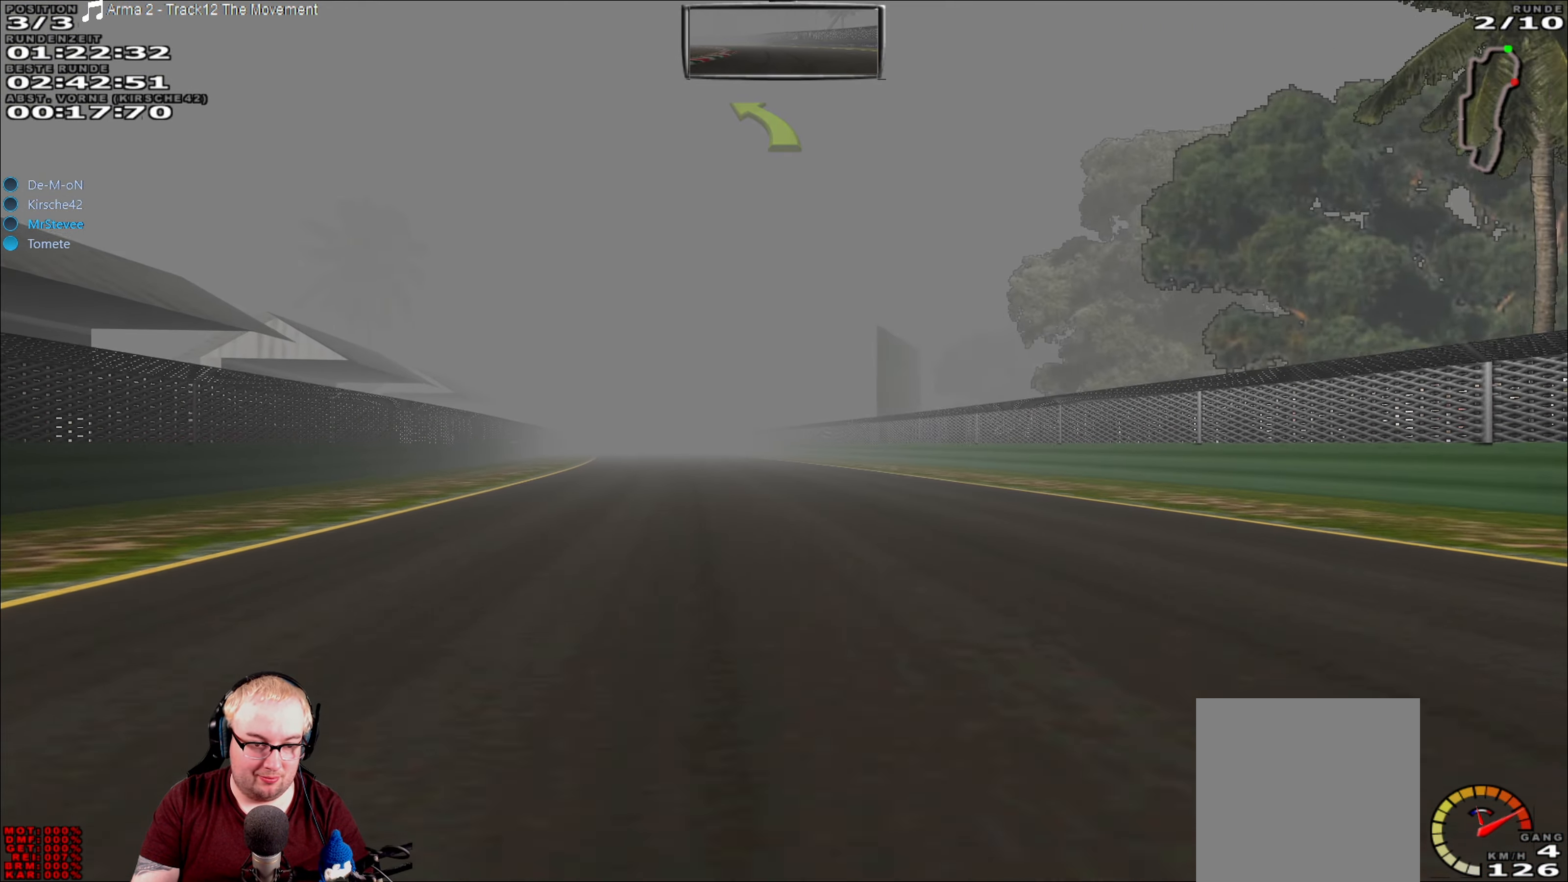
{"buttons": ["R2"], "left_stick": "center", "right_stick": "center", "events": [[84, "left_stick", "center"]]}
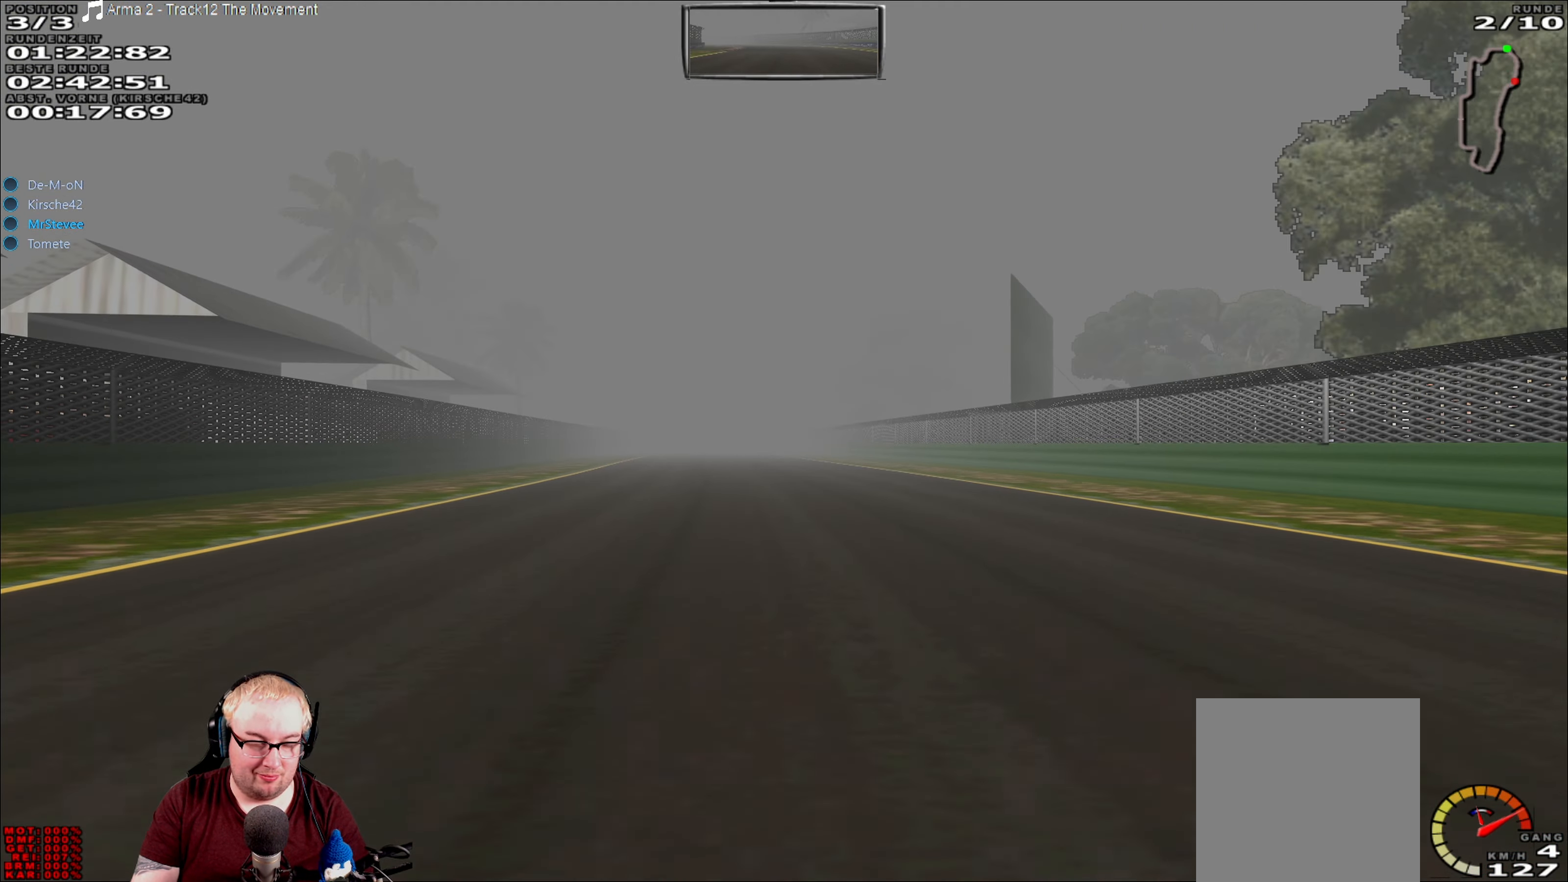
{"buttons": ["R2"], "left_stick": "center", "right_stick": "center", "events": []}
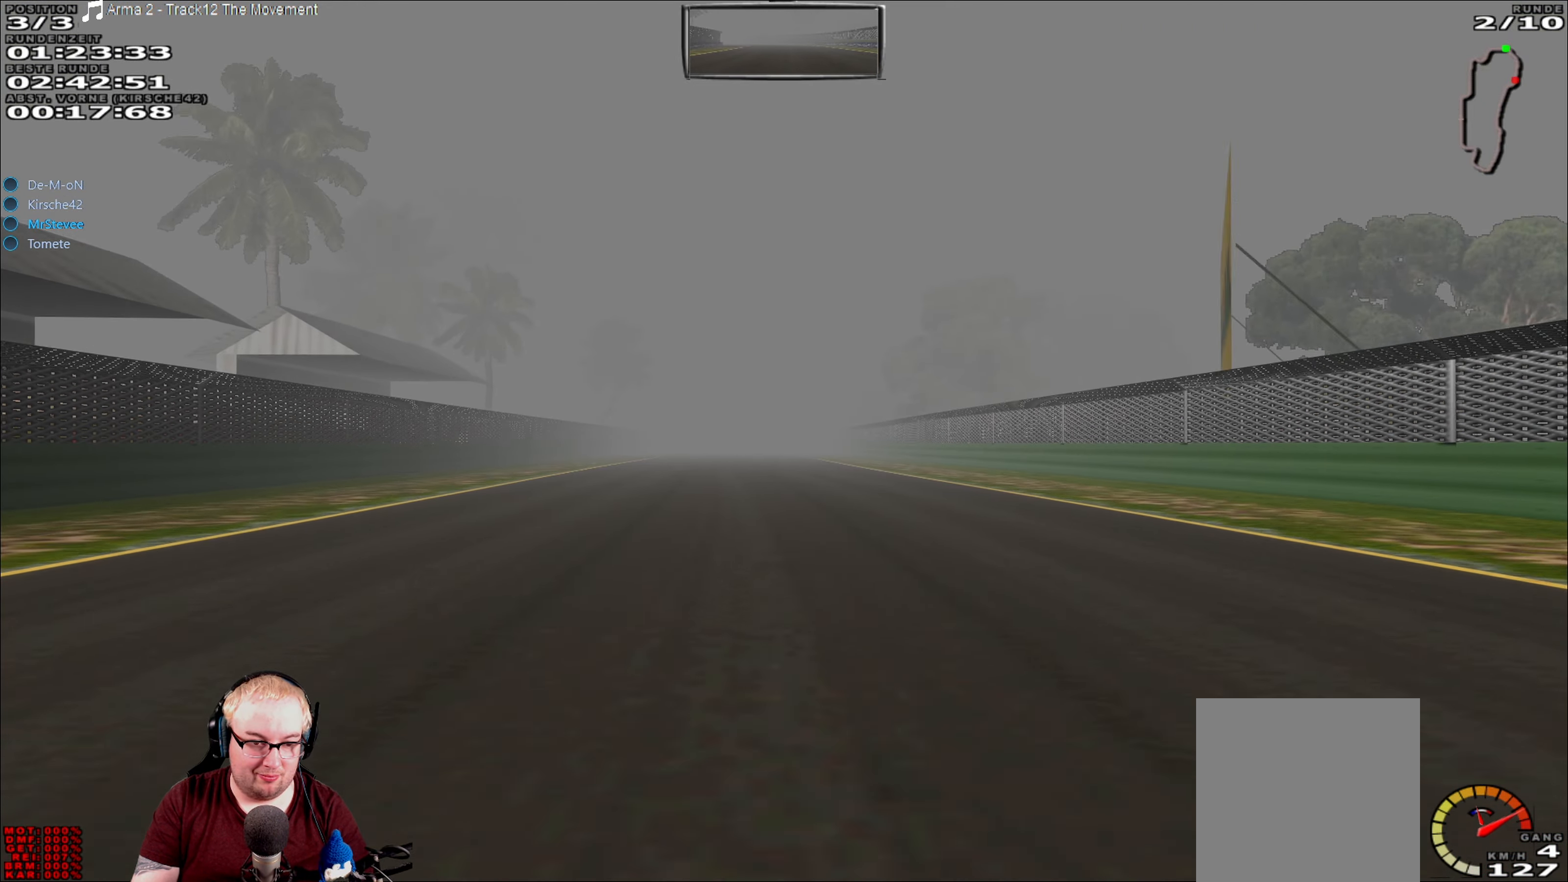
{"buttons": ["R2"], "left_stick": "center", "right_stick": "center", "events": []}
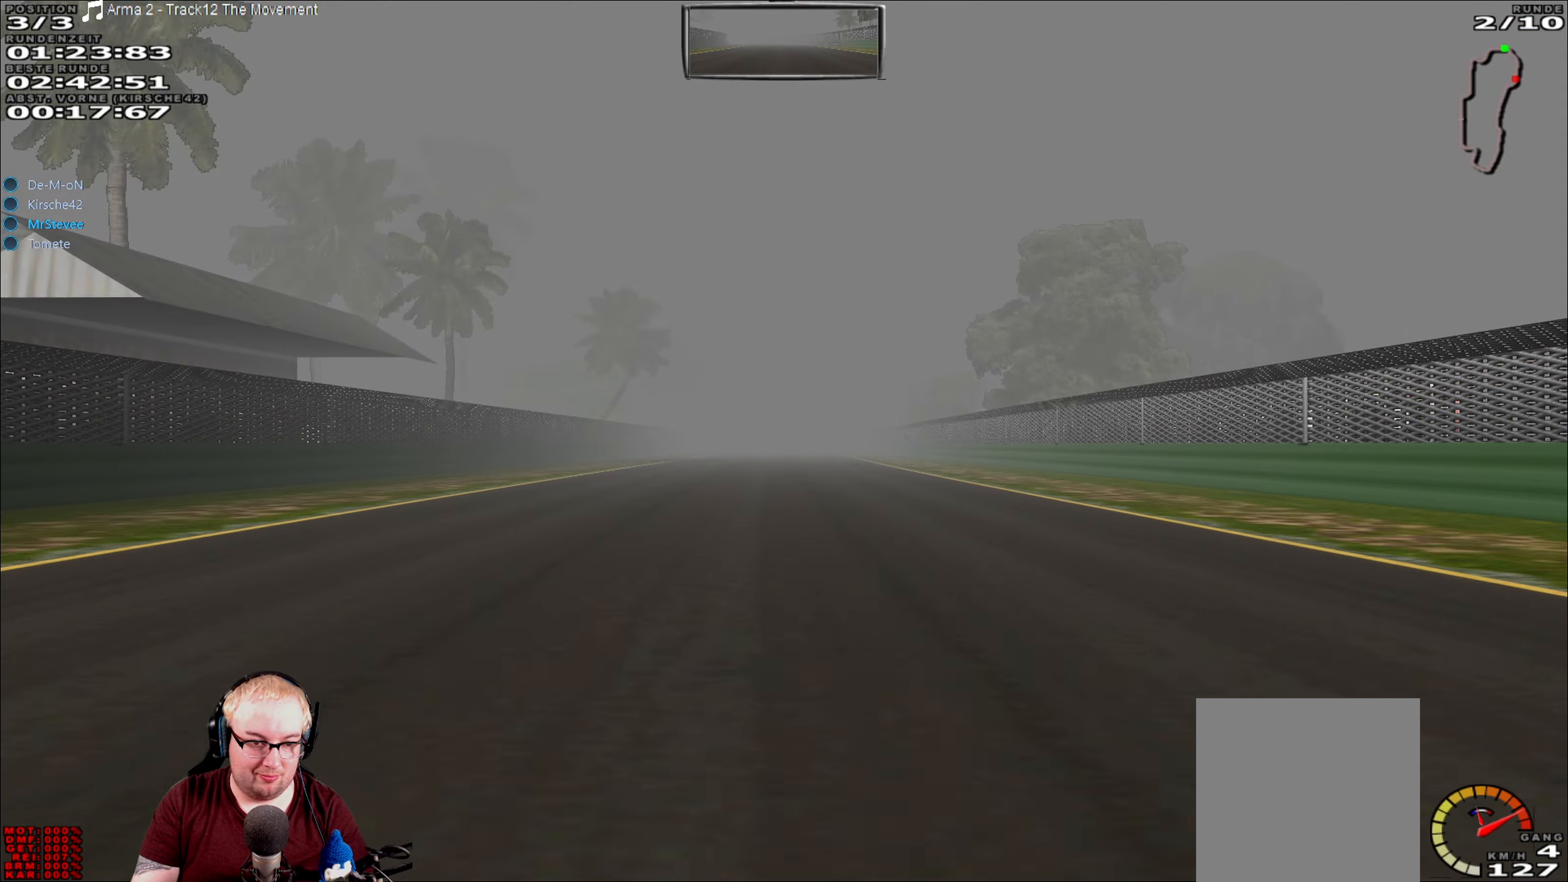
{"buttons": ["R2"], "left_stick": "left", "right_stick": "center", "events": [[466, "left_stick", "left"]]}
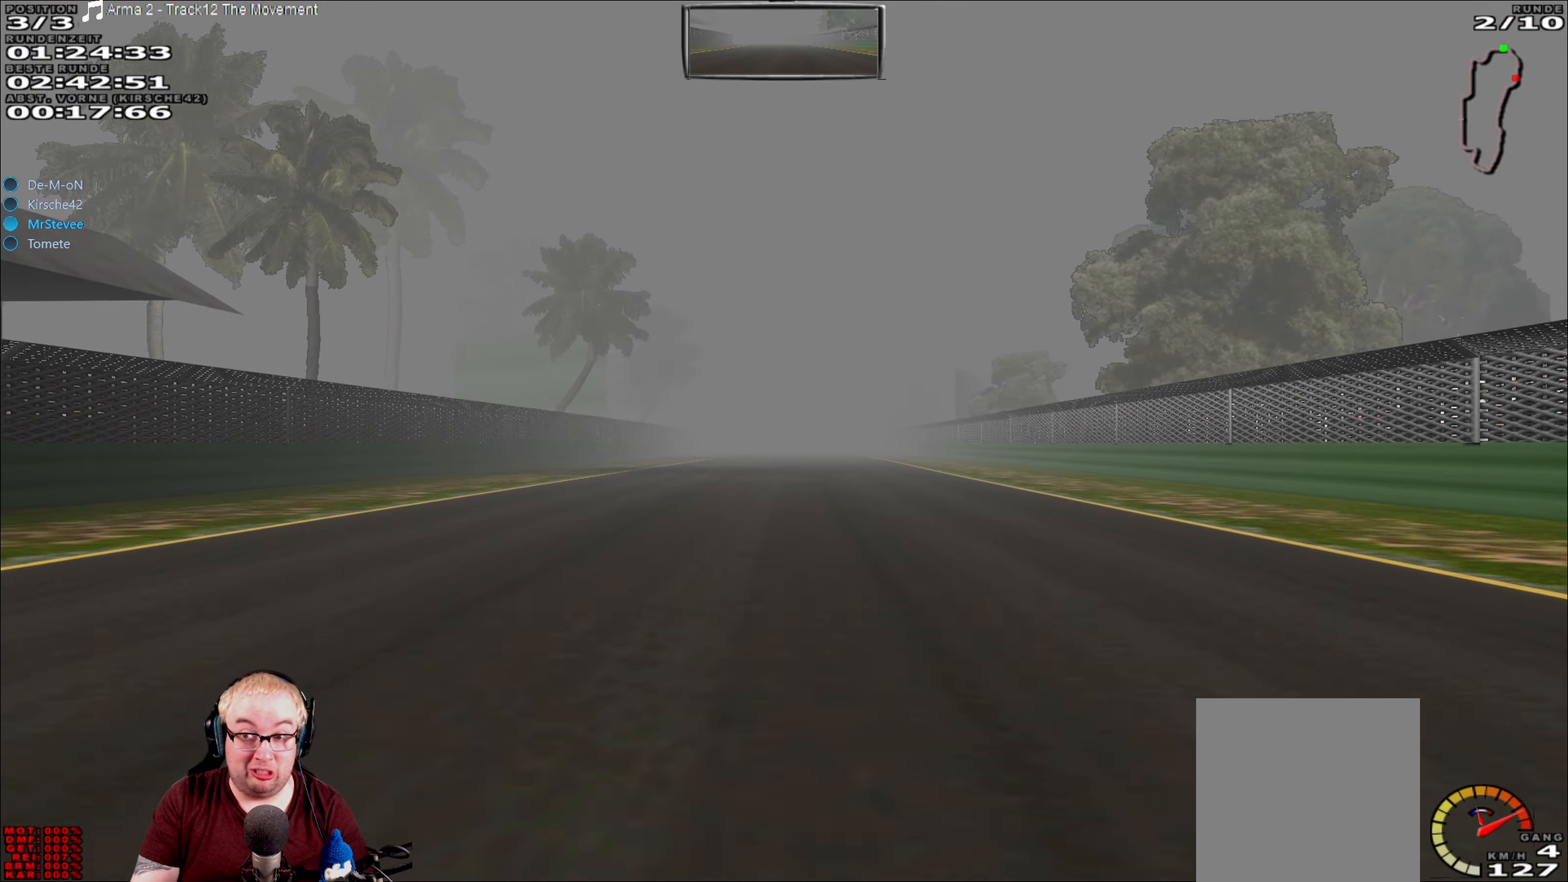
{"buttons": ["R2"], "left_stick": "center", "right_stick": "center", "events": [[50, "left_stick", "center"]]}
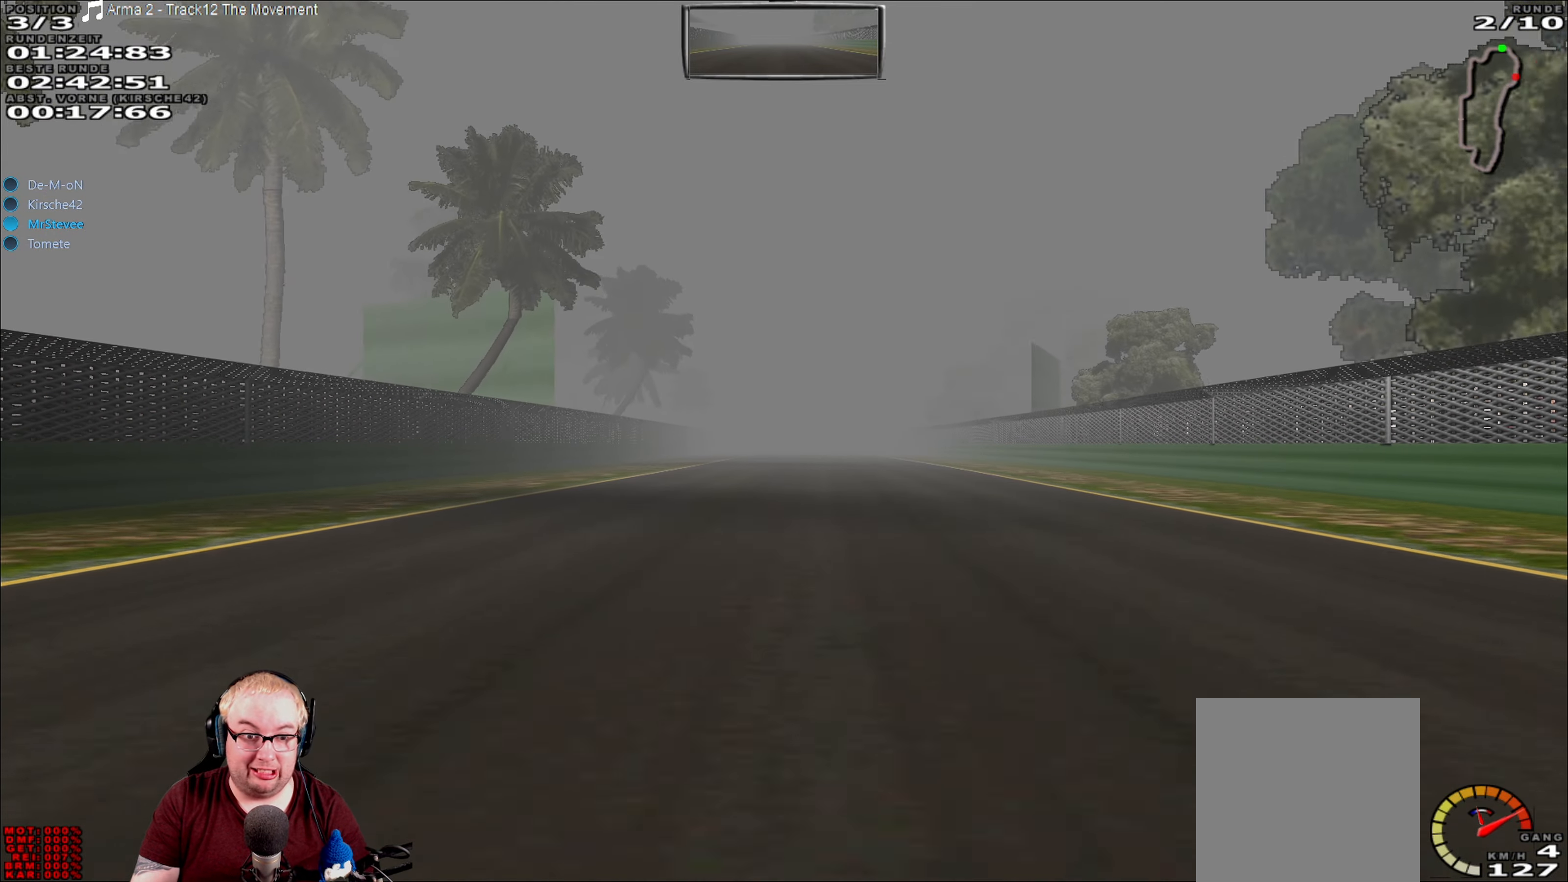
{"buttons": ["R2"], "left_stick": "center", "right_stick": "center", "events": []}
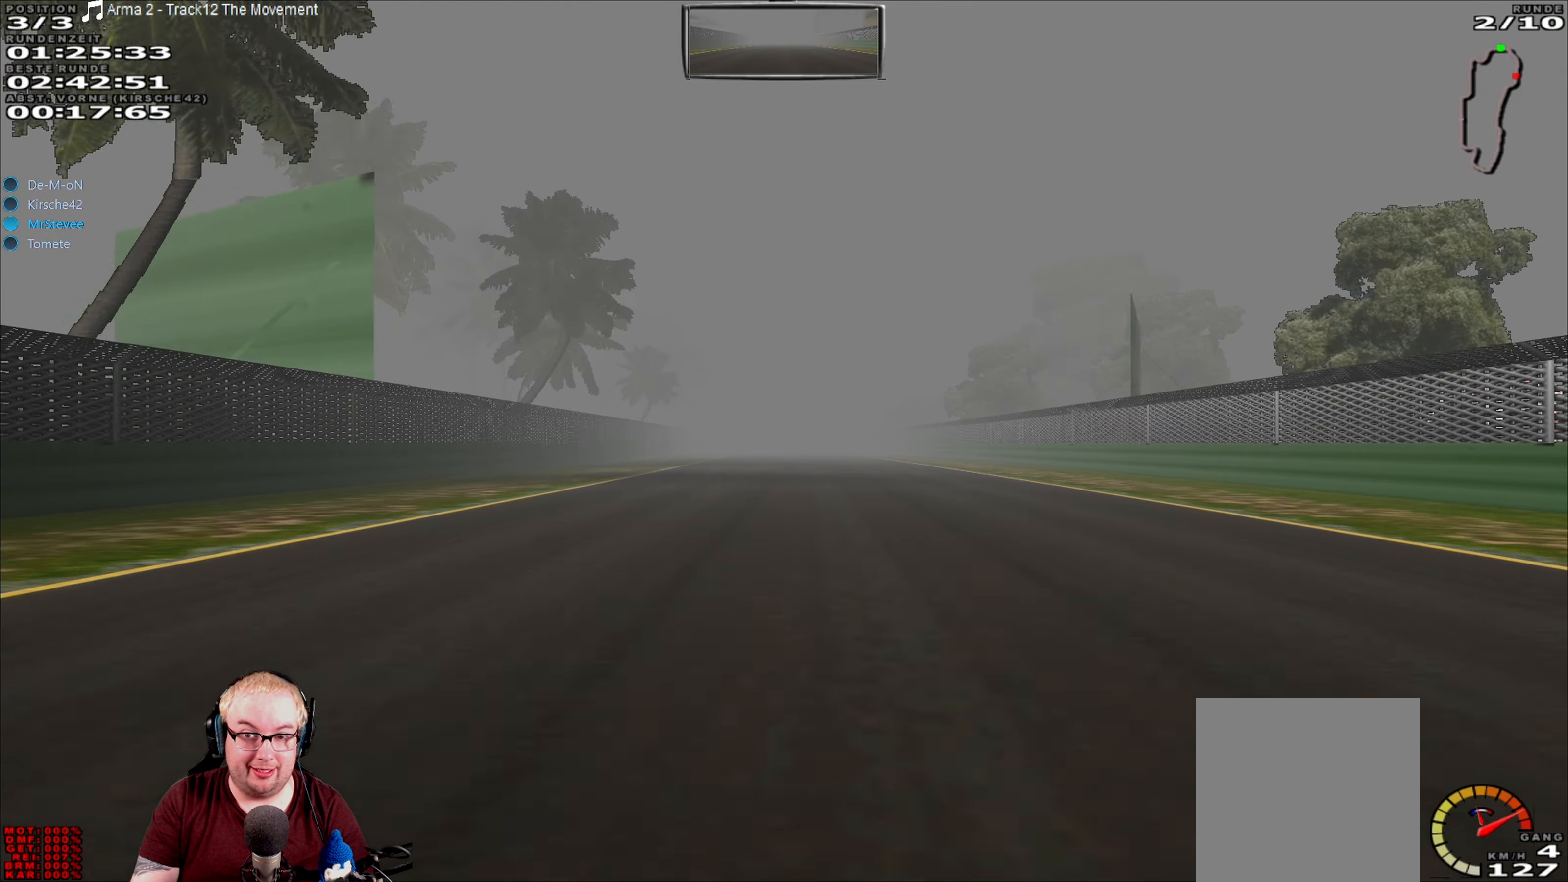
{"buttons": ["R2"], "left_stick": "center", "right_stick": "center", "events": [[350, "left_stick", "right"], [416, "left_stick", "center"]]}
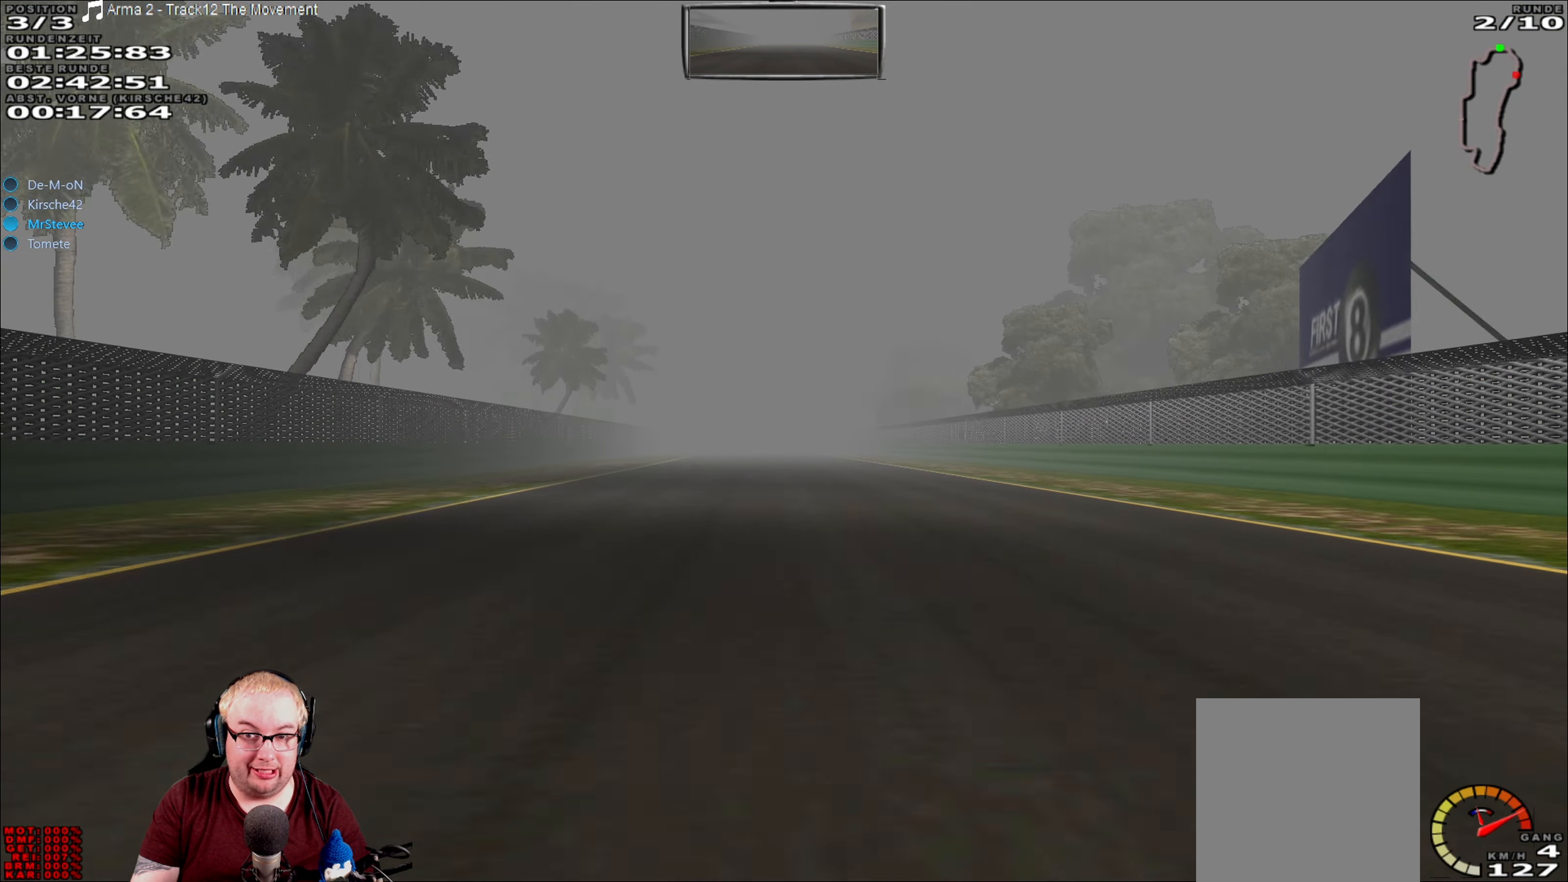
{"buttons": ["R2"], "left_stick": "center", "right_stick": "center", "events": []}
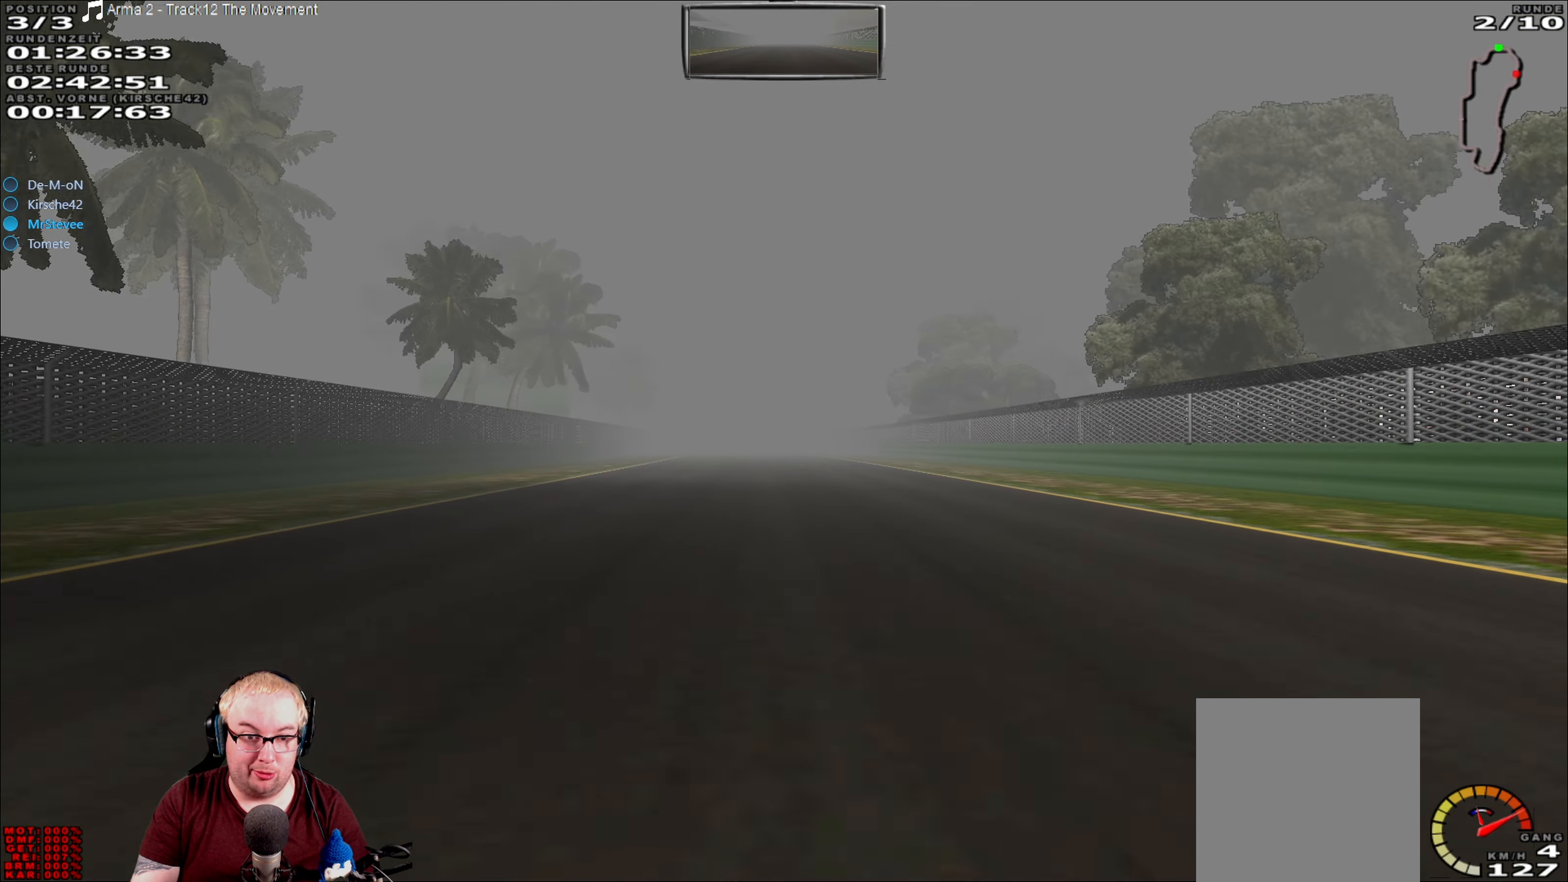
{"buttons": ["R2"], "left_stick": "center", "right_stick": "center", "events": []}
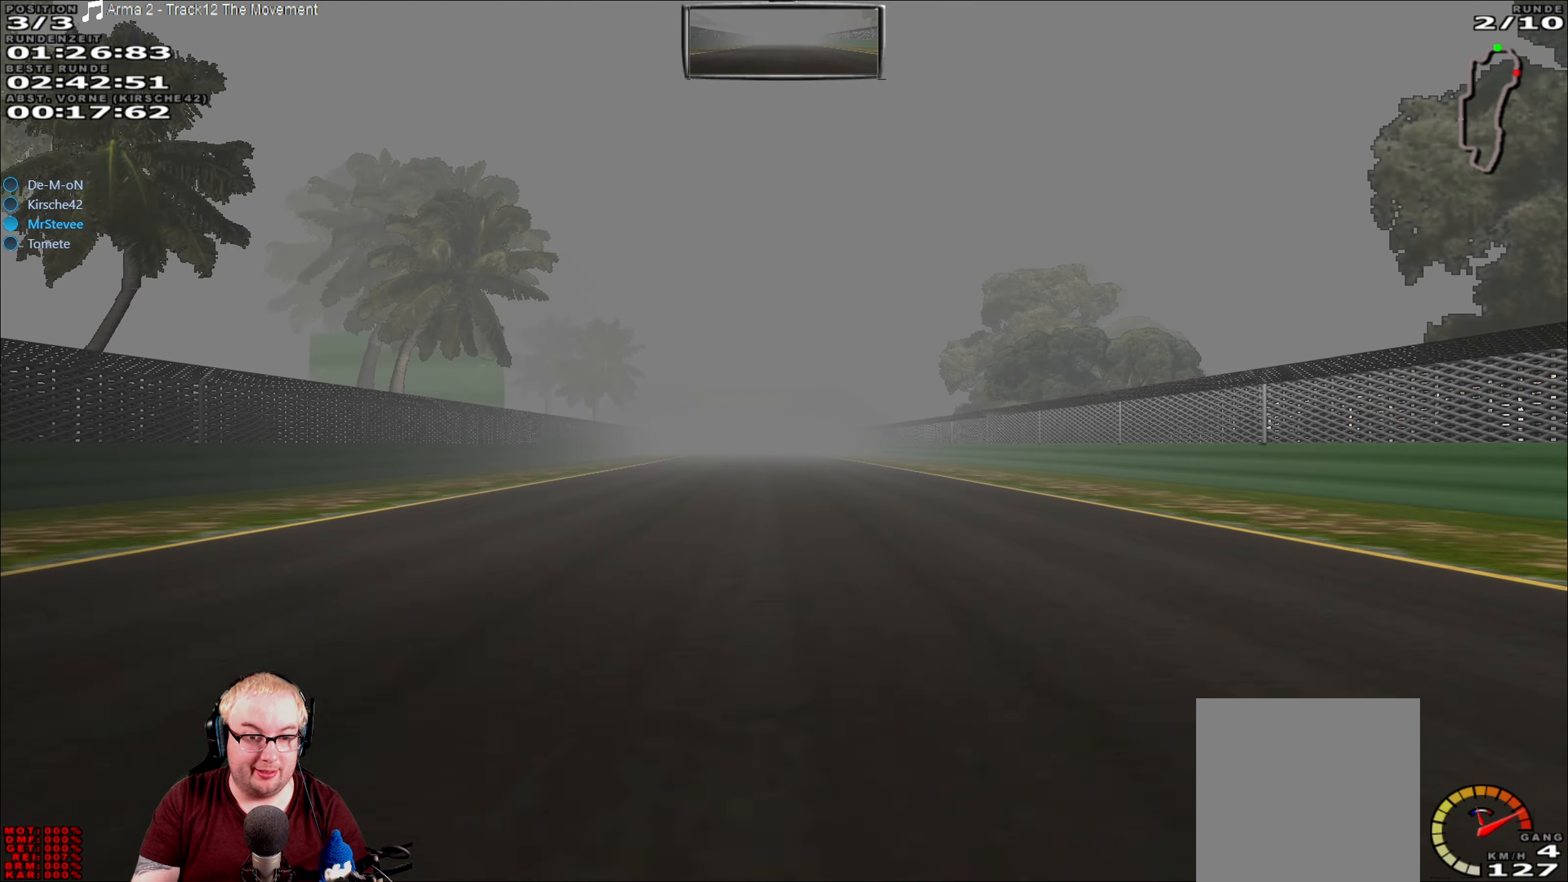
{"buttons": ["R2"], "left_stick": "center", "right_stick": "center", "events": []}
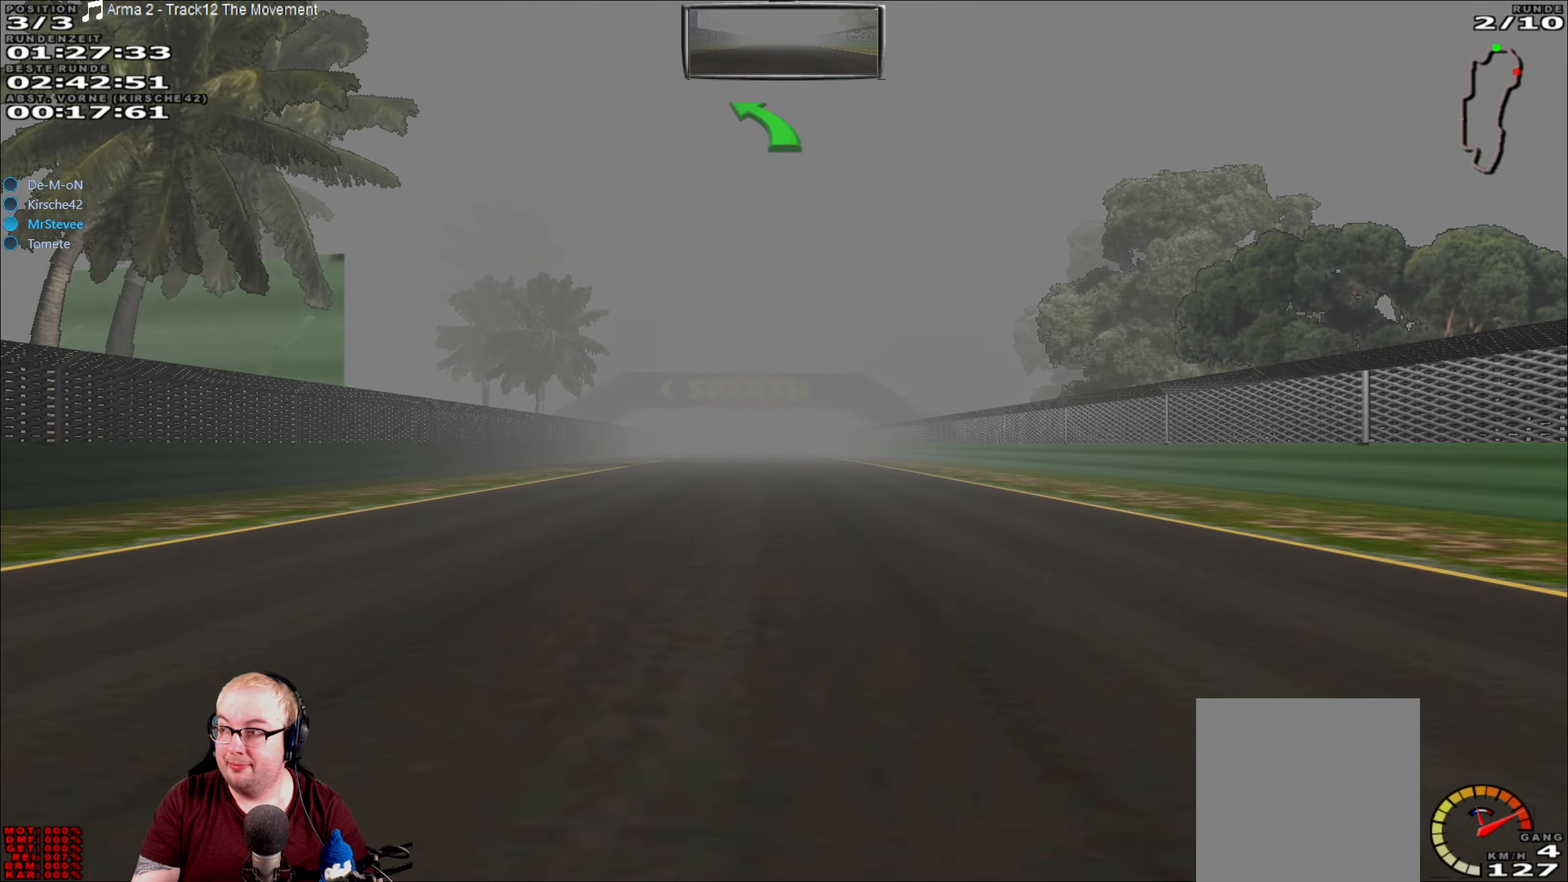
{"buttons": ["R2"], "left_stick": "center", "right_stick": "center", "events": []}
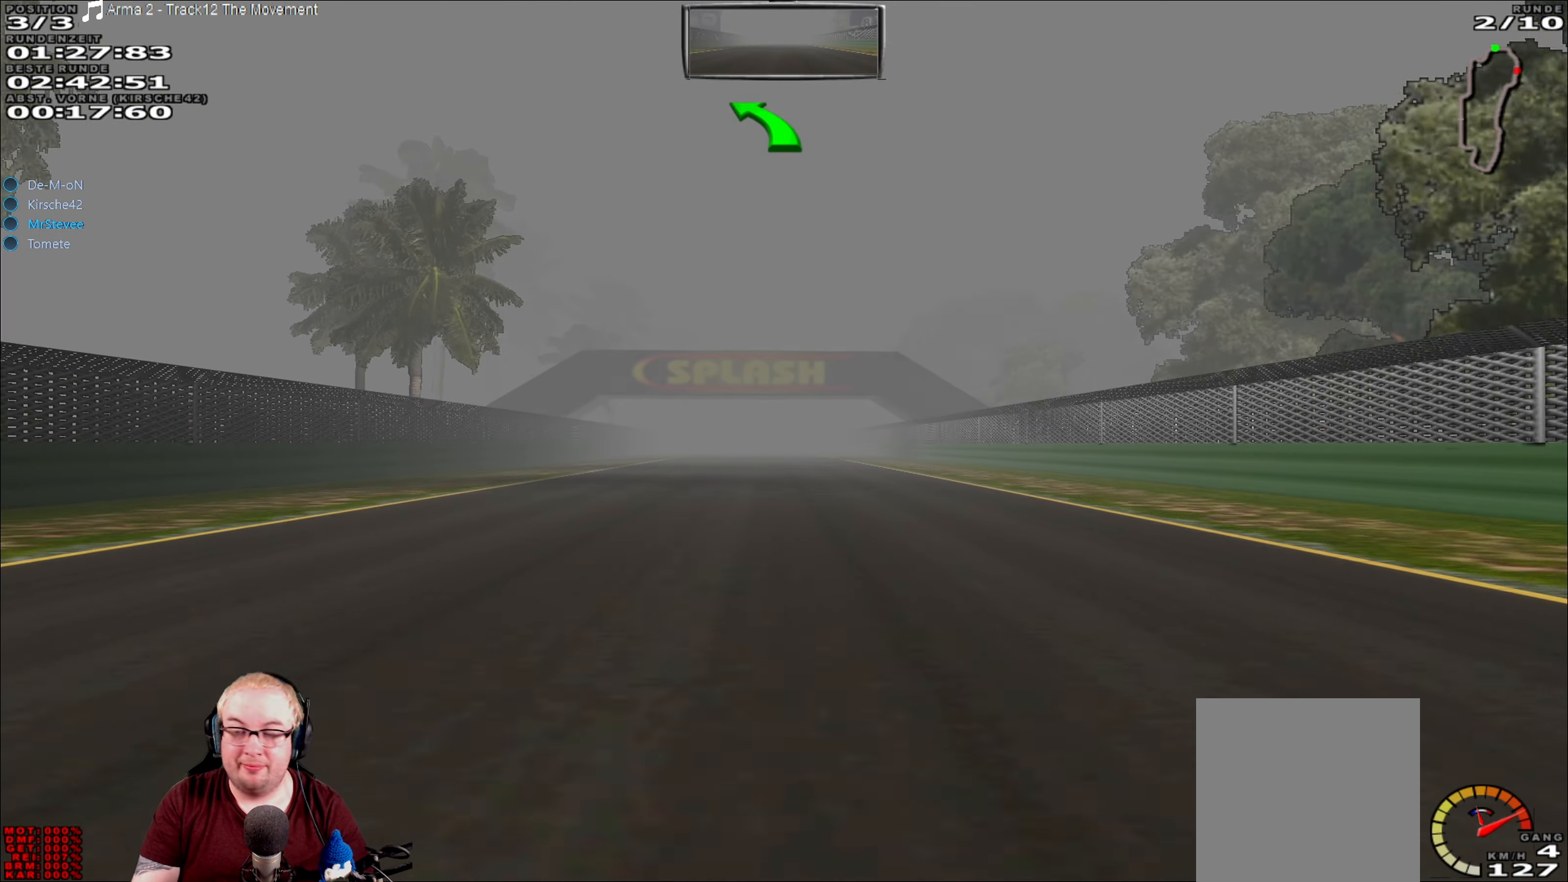
{"buttons": ["R2"], "left_stick": "center", "right_stick": "center", "events": []}
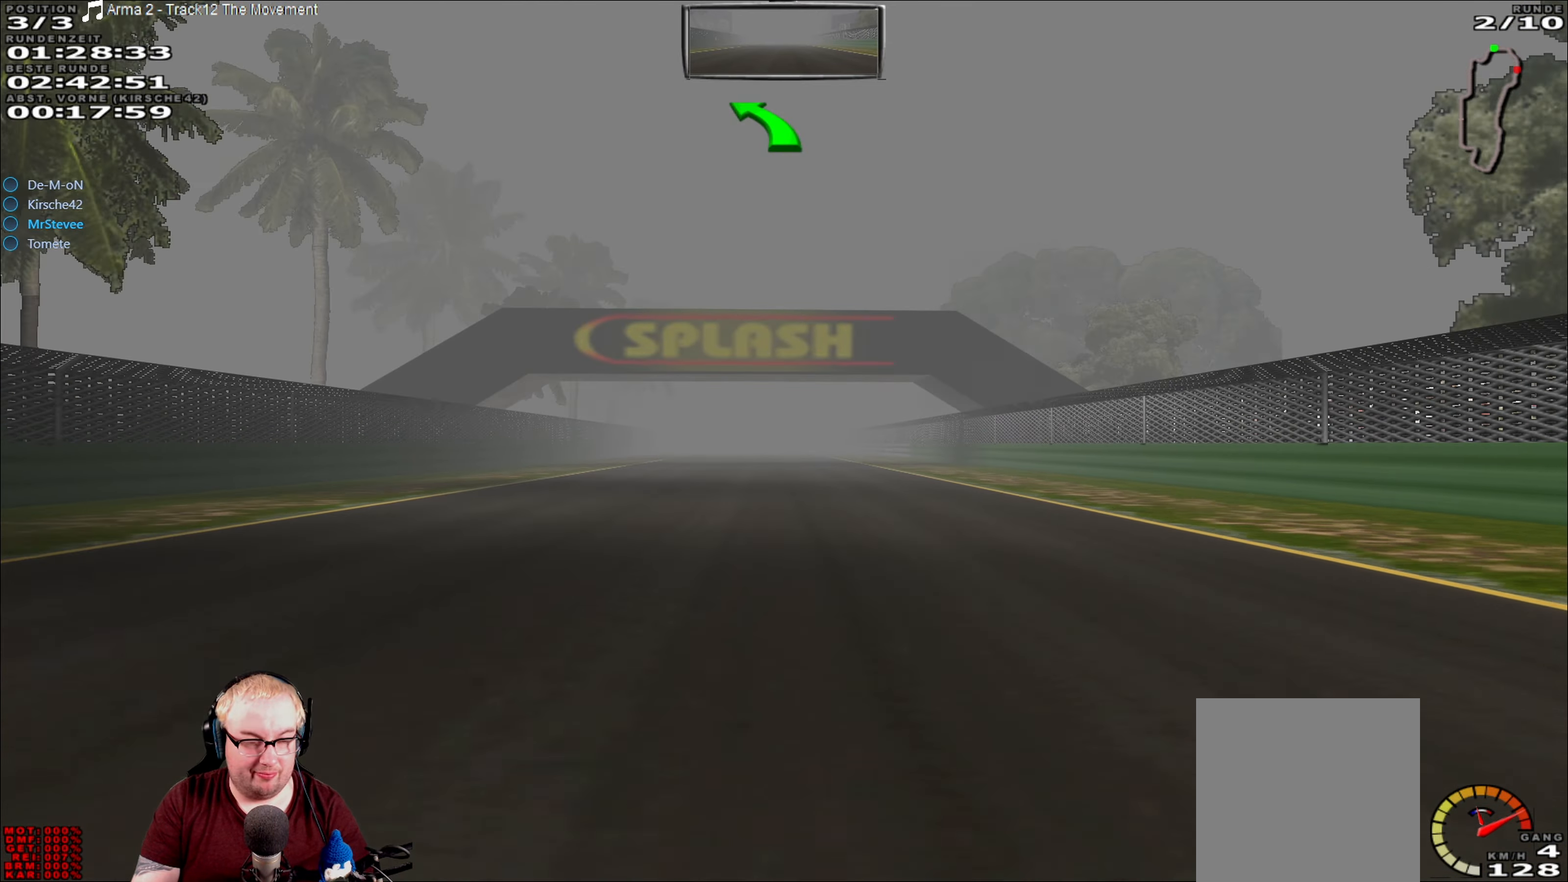
{"buttons": ["R2"], "left_stick": "center", "right_stick": "center", "events": []}